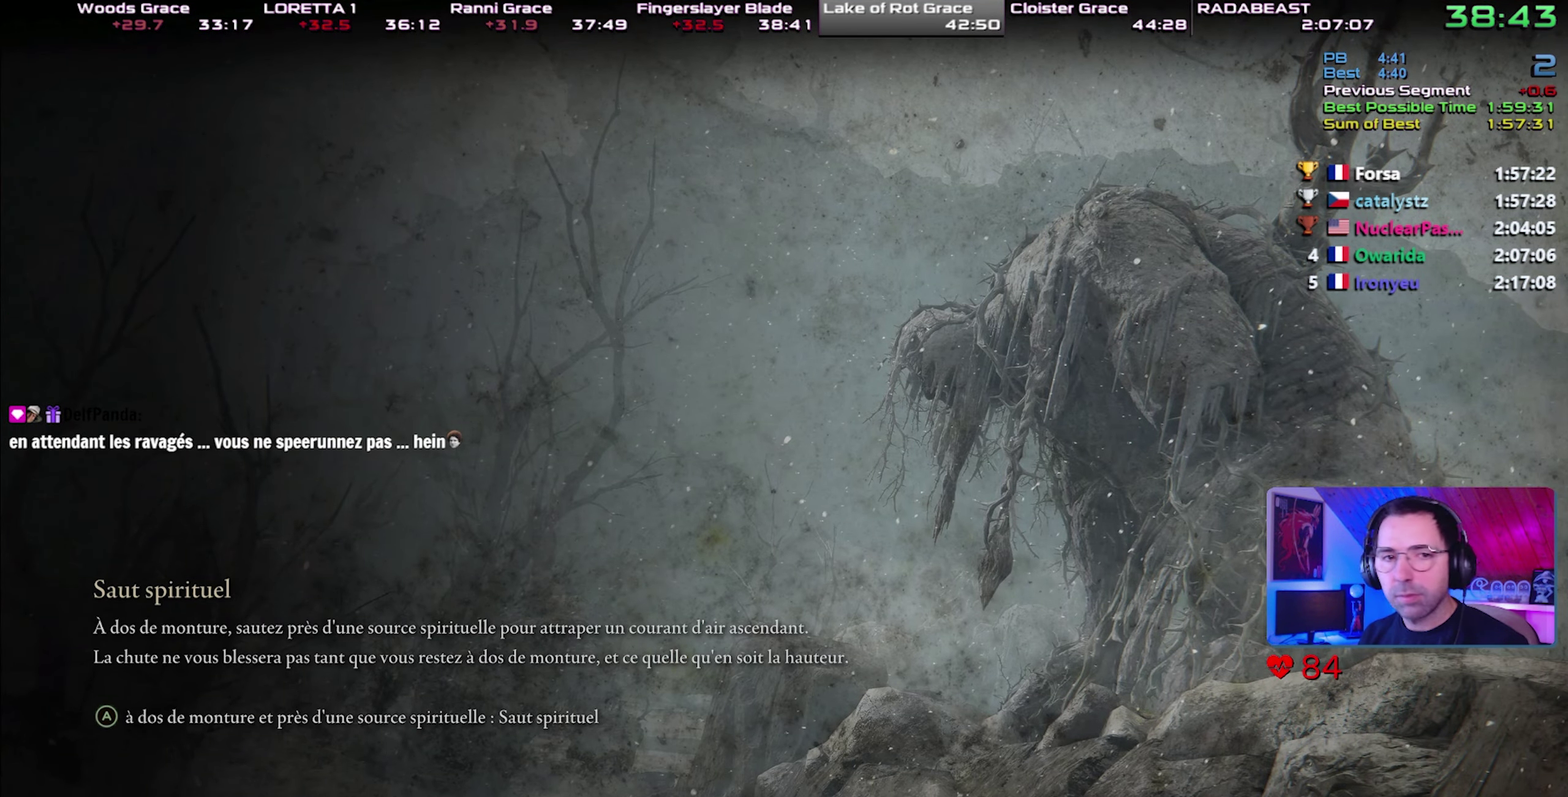
Gameplay with a controller (PlayStation layout); each line is a JSON object with the inputs held at the frame after it. "button_events" lists button changes between this image and that frame as [ms after this image, input, new state], when the widget could be followed in between (sticks are given only as held states). This overlay highlights the sticks when they move; stick clicks (L3 R3) are not distinguishable. This document gives stick clicks only as held states, not as events. Not read: L1.
{"buttons": ["CIRCLE", "TRIANGLE", "DPAD_UP"], "left_stick": "right", "right_stick": "center", "button_events": [[67, "DPAD_UP", "up"], [150, "DPAD_UP", "down"], [217, "DPAD_UP", "up"], [300, "DPAD_UP", "down"], [400, "DPAD_UP", "up"], [450, "DPAD_UP", "down"]]}
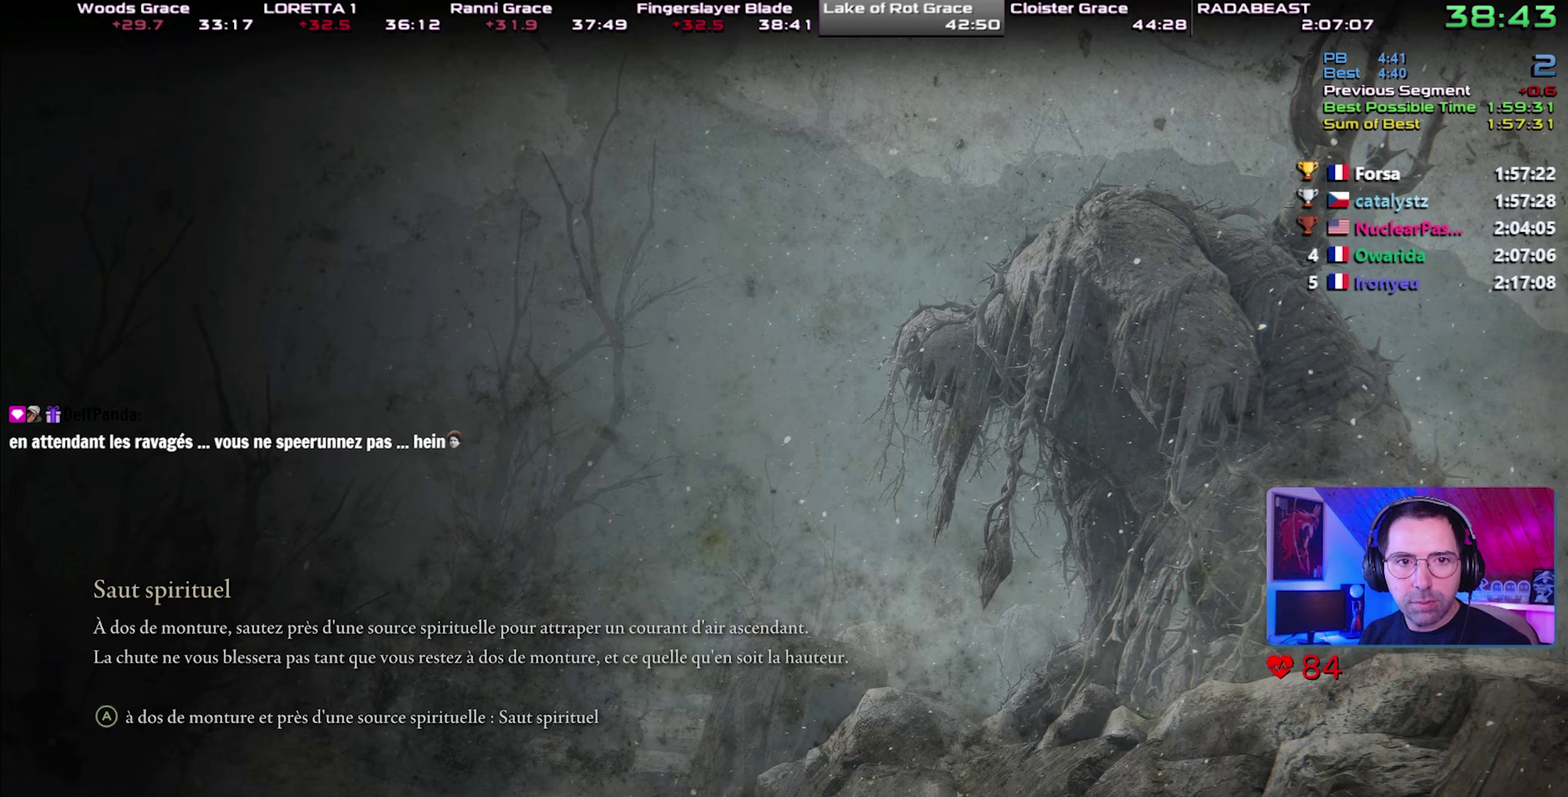
{"buttons": ["CIRCLE", "TRIANGLE"], "left_stick": "right", "right_stick": "center", "button_events": [[33, "DPAD_UP", "up"], [100, "DPAD_UP", "down"], [167, "DPAD_UP", "up"], [250, "DPAD_UP", "down"], [350, "DPAD_UP", "up"], [400, "DPAD_UP", "down"], [483, "DPAD_UP", "up"]]}
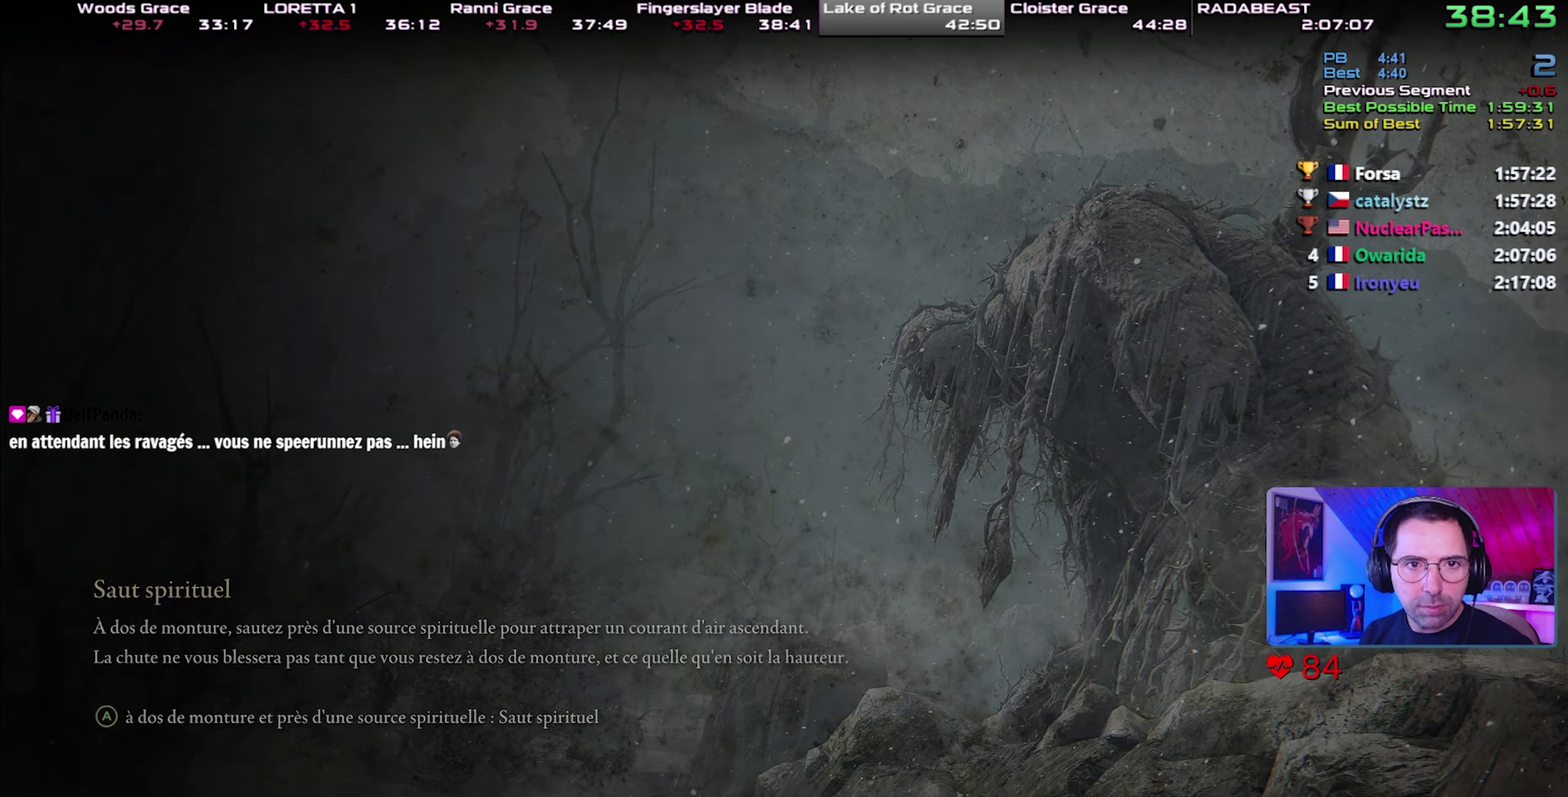
{"buttons": ["CIRCLE", "TRIANGLE", "DPAD_UP"], "left_stick": "right", "right_stick": "center", "button_events": [[200, "DPAD_UP", "down"], [267, "DPAD_UP", "up"], [500, "DPAD_UP", "down"]]}
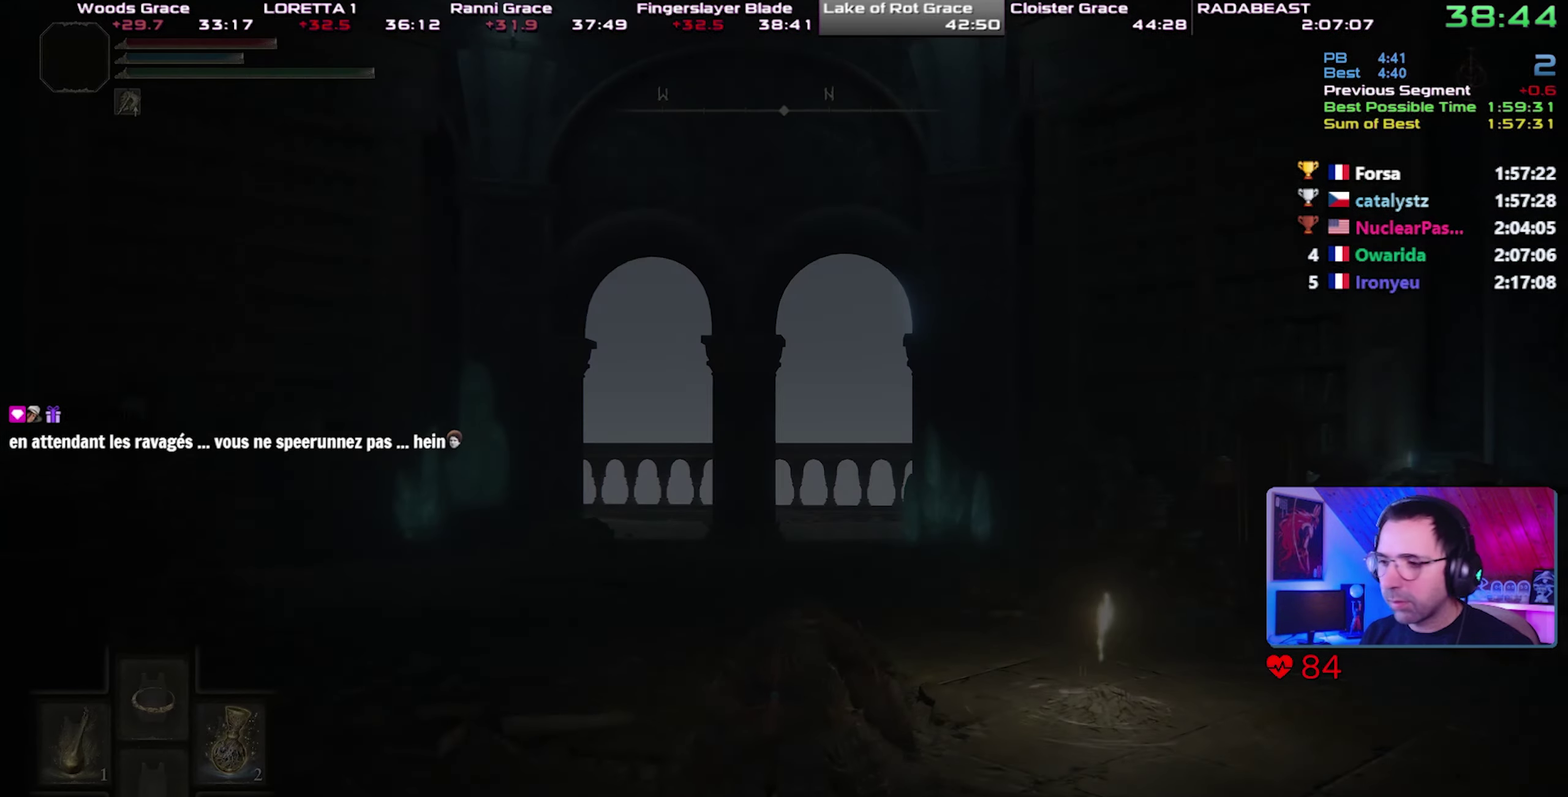
{"buttons": ["CIRCLE", "TRIANGLE"], "left_stick": "right", "right_stick": "center", "button_events": [[67, "DPAD_UP", "up"], [150, "DPAD_UP", "down"], [250, "DPAD_UP", "up"], [317, "DPAD_UP", "down"], [383, "DPAD_UP", "up"]]}
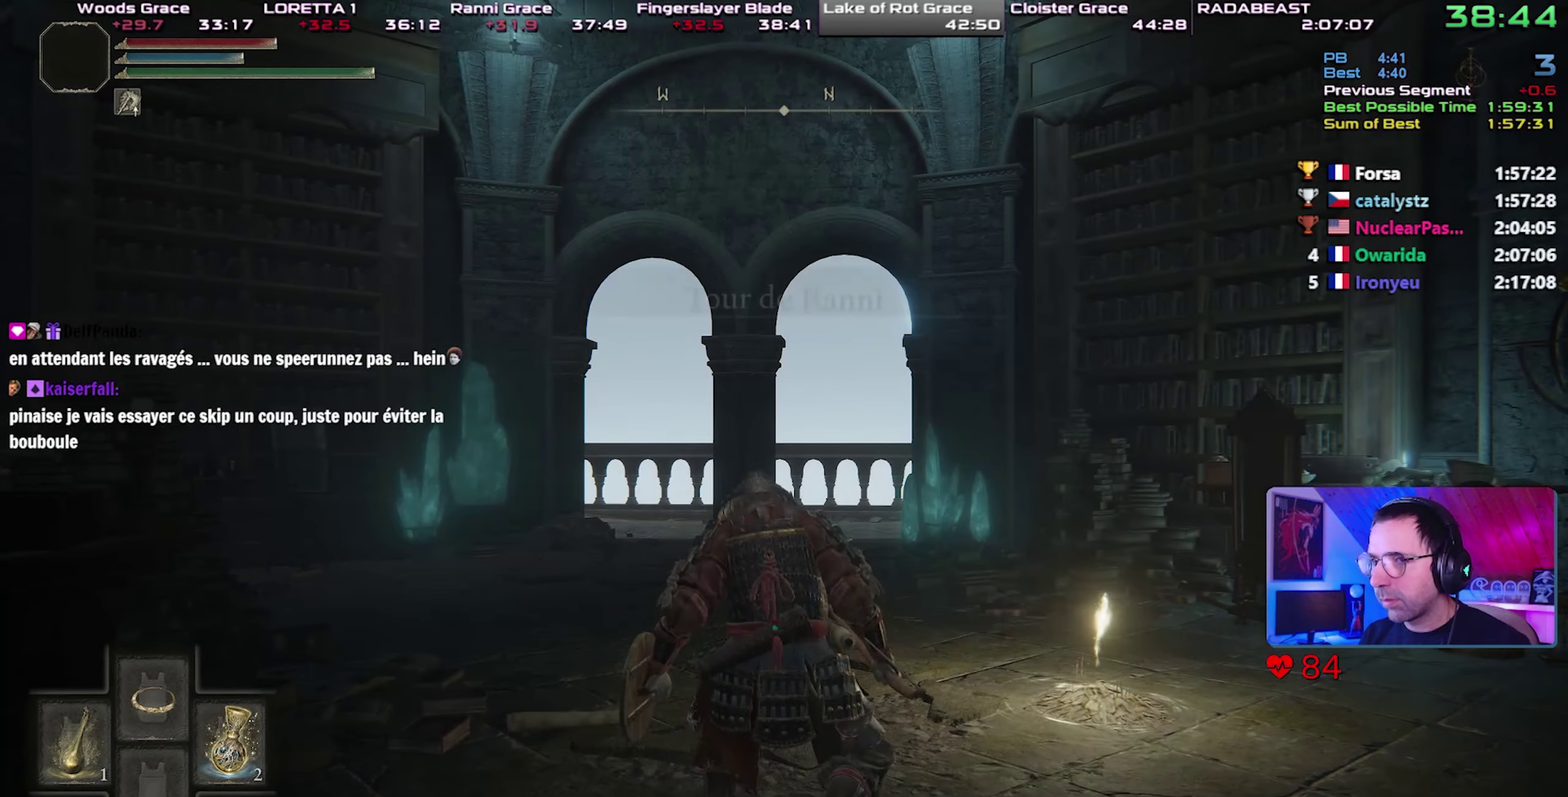
{"buttons": ["CIRCLE", "TRIANGLE", "DPAD_UP"], "left_stick": "right", "right_stick": "center", "button_events": [[133, "DPAD_UP", "down"], [217, "DPAD_UP", "up"], [300, "DPAD_UP", "down"], [367, "DPAD_UP", "up"], [467, "DPAD_UP", "down"]]}
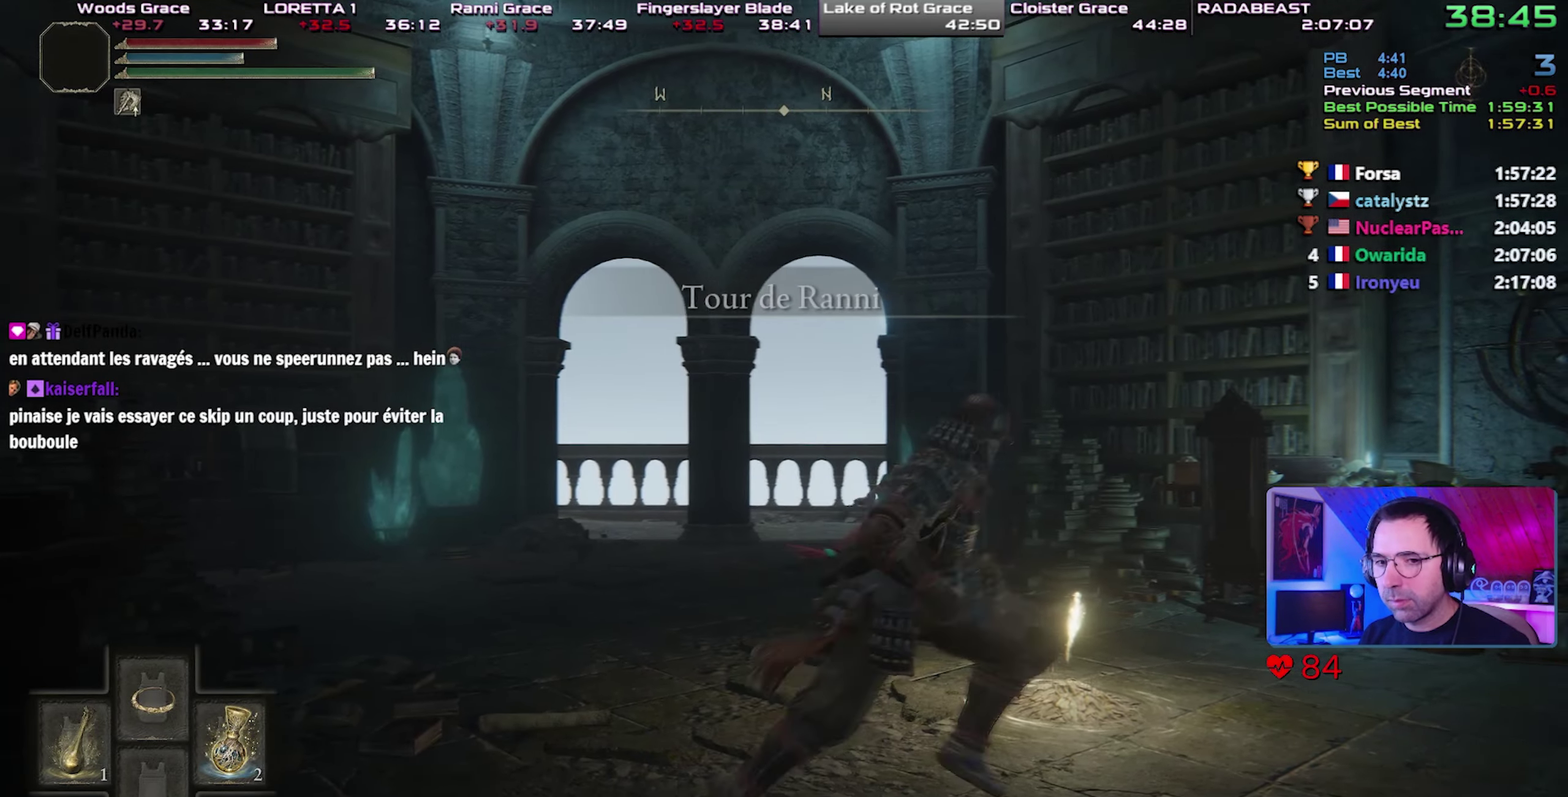
{"buttons": ["CIRCLE", "TRIANGLE"], "left_stick": "right", "right_stick": "center", "button_events": [[50, "DPAD_UP", "up"], [117, "DPAD_UP", "down"], [217, "DPAD_UP", "up"]]}
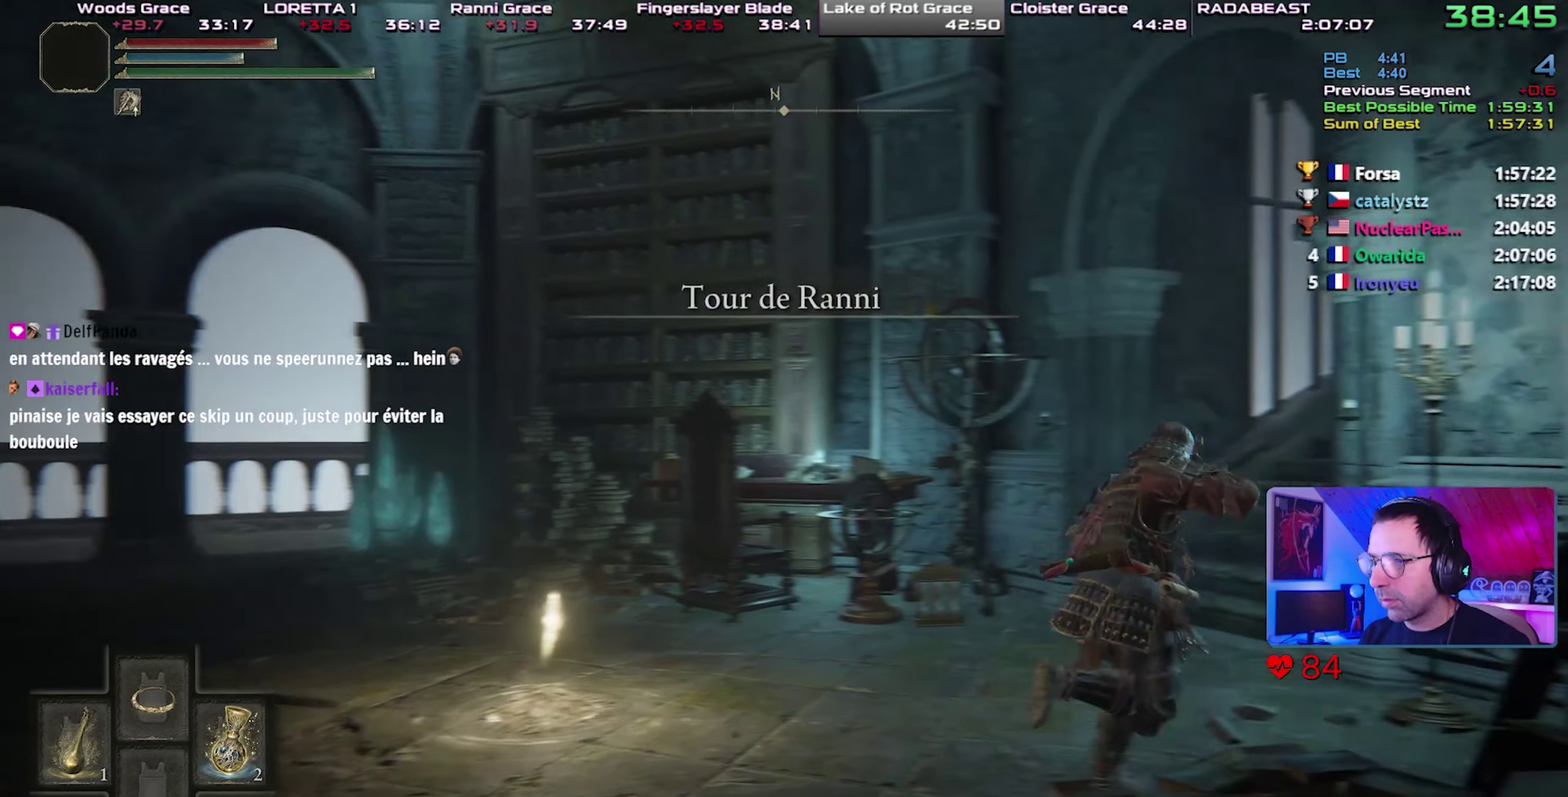
{"buttons": [], "left_stick": "up-right", "right_stick": "center", "button_events": [[450, "TRIANGLE", "up"], [467, "CIRCLE", "up"]]}
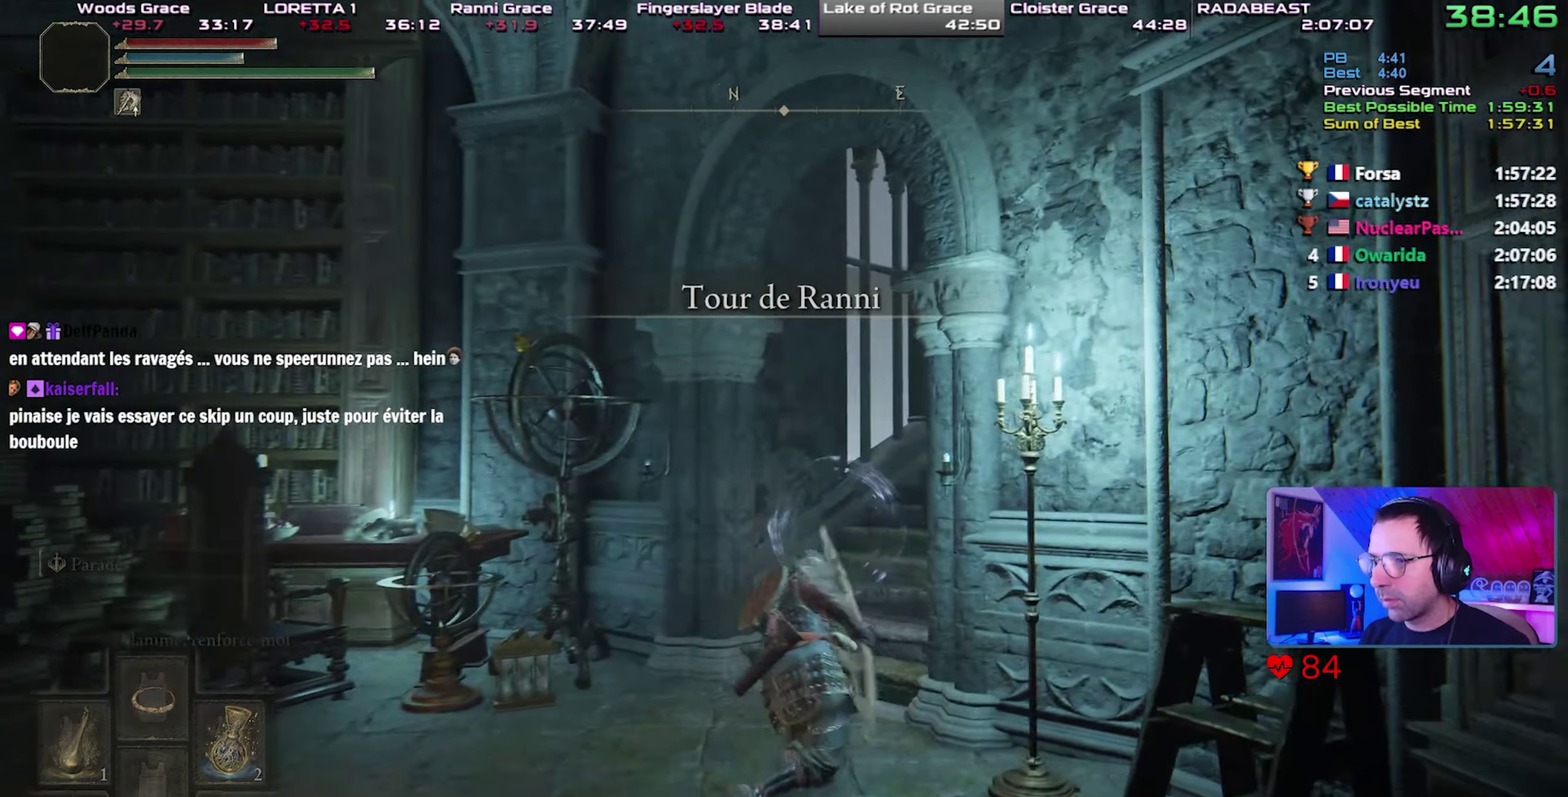
{"buttons": [], "left_stick": "up-right", "right_stick": "center", "button_events": []}
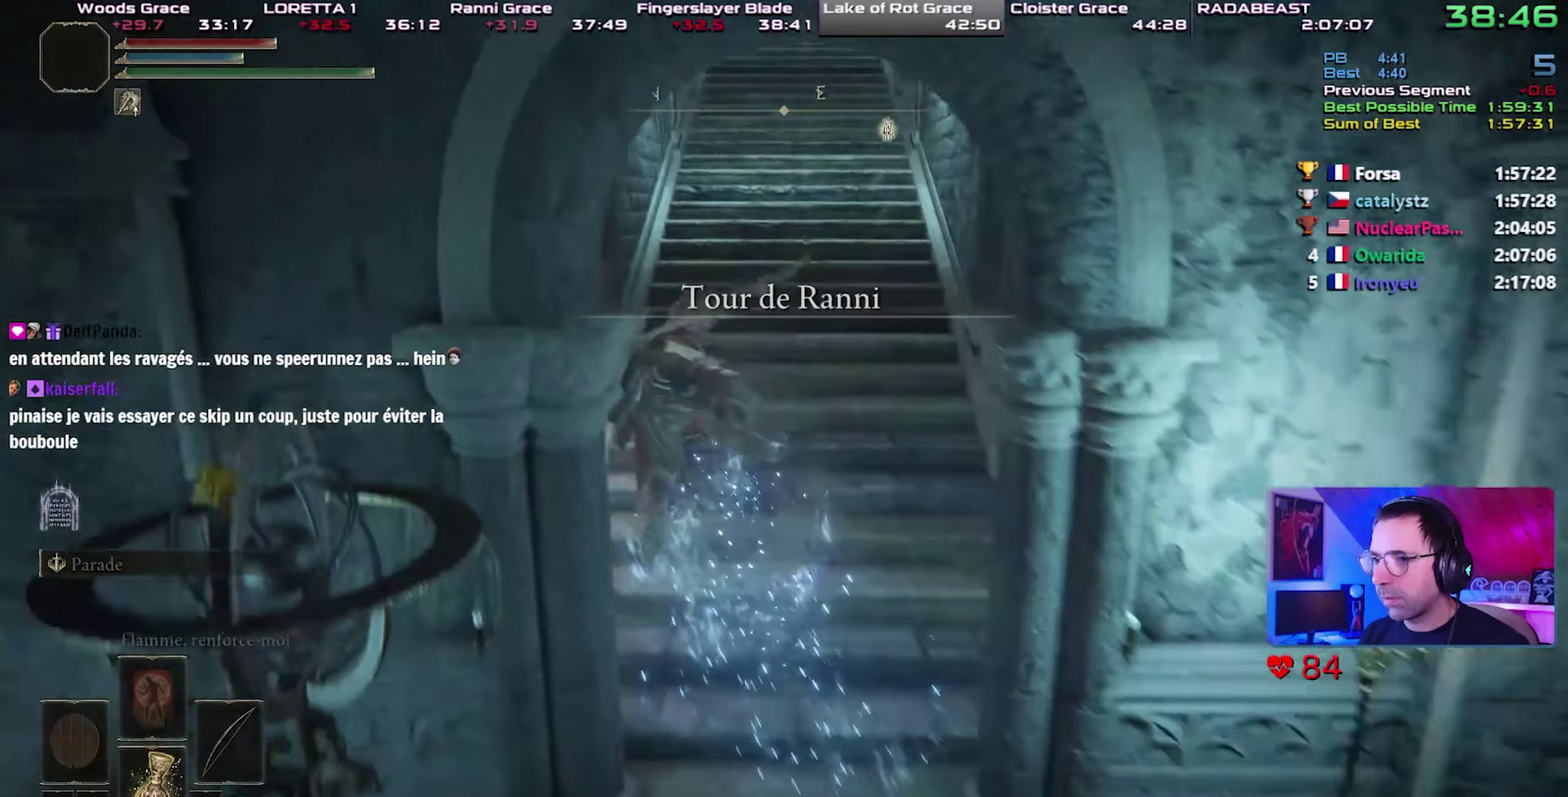
{"buttons": [], "left_stick": "up-right", "right_stick": "center", "button_events": [[400, "CIRCLE", "down"], [483, "CIRCLE", "up"]]}
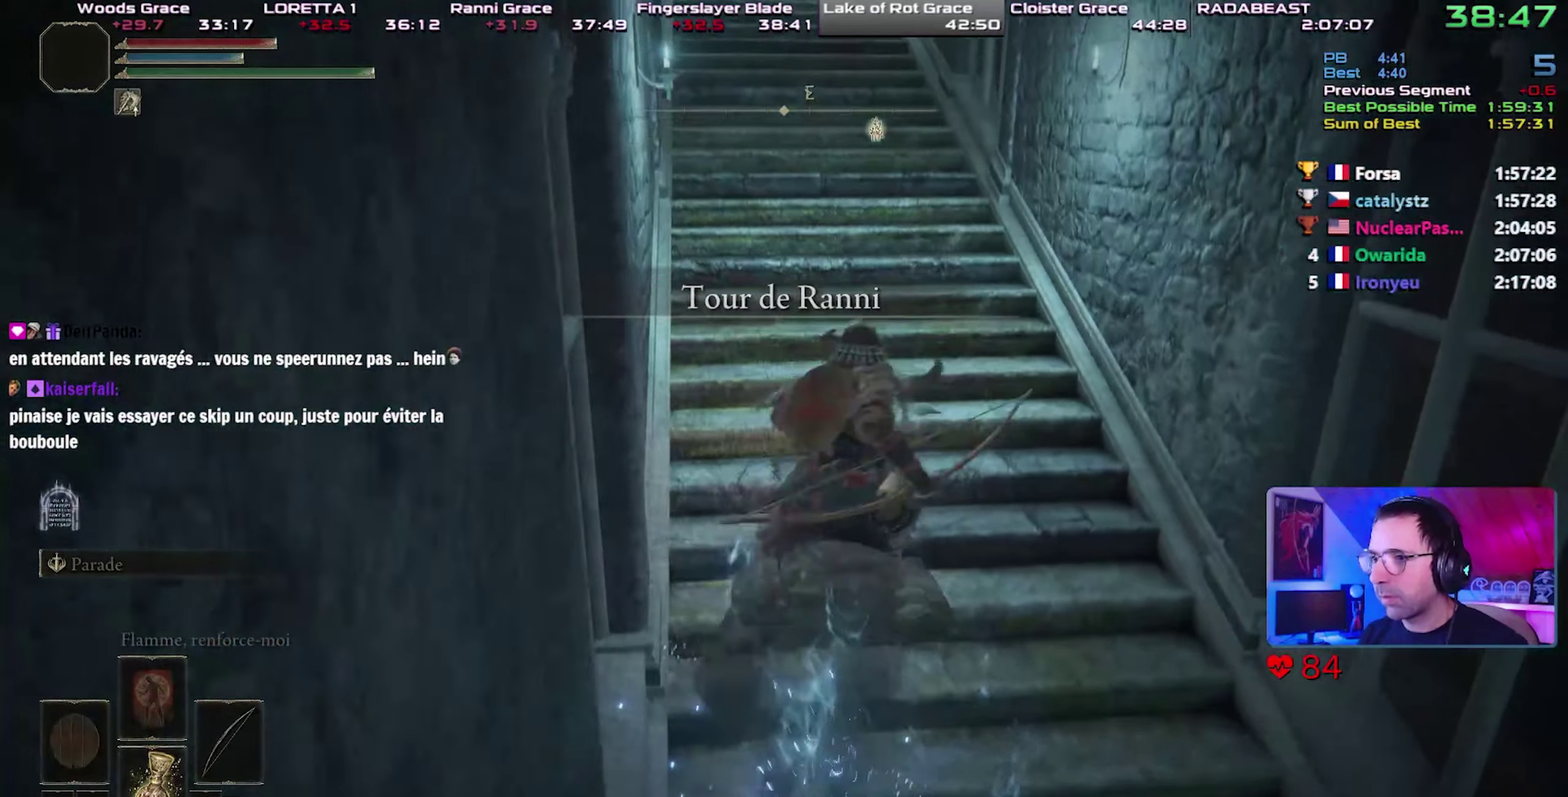
{"buttons": ["CIRCLE"], "left_stick": "center", "right_stick": "center", "button_events": [[67, "CIRCLE", "down"], [150, "CIRCLE", "up"], [200, "CIRCLE", "down"], [267, "CIRCLE", "up"], [333, "CIRCLE", "down"], [383, "CIRCLE", "up"], [450, "CIRCLE", "down"]]}
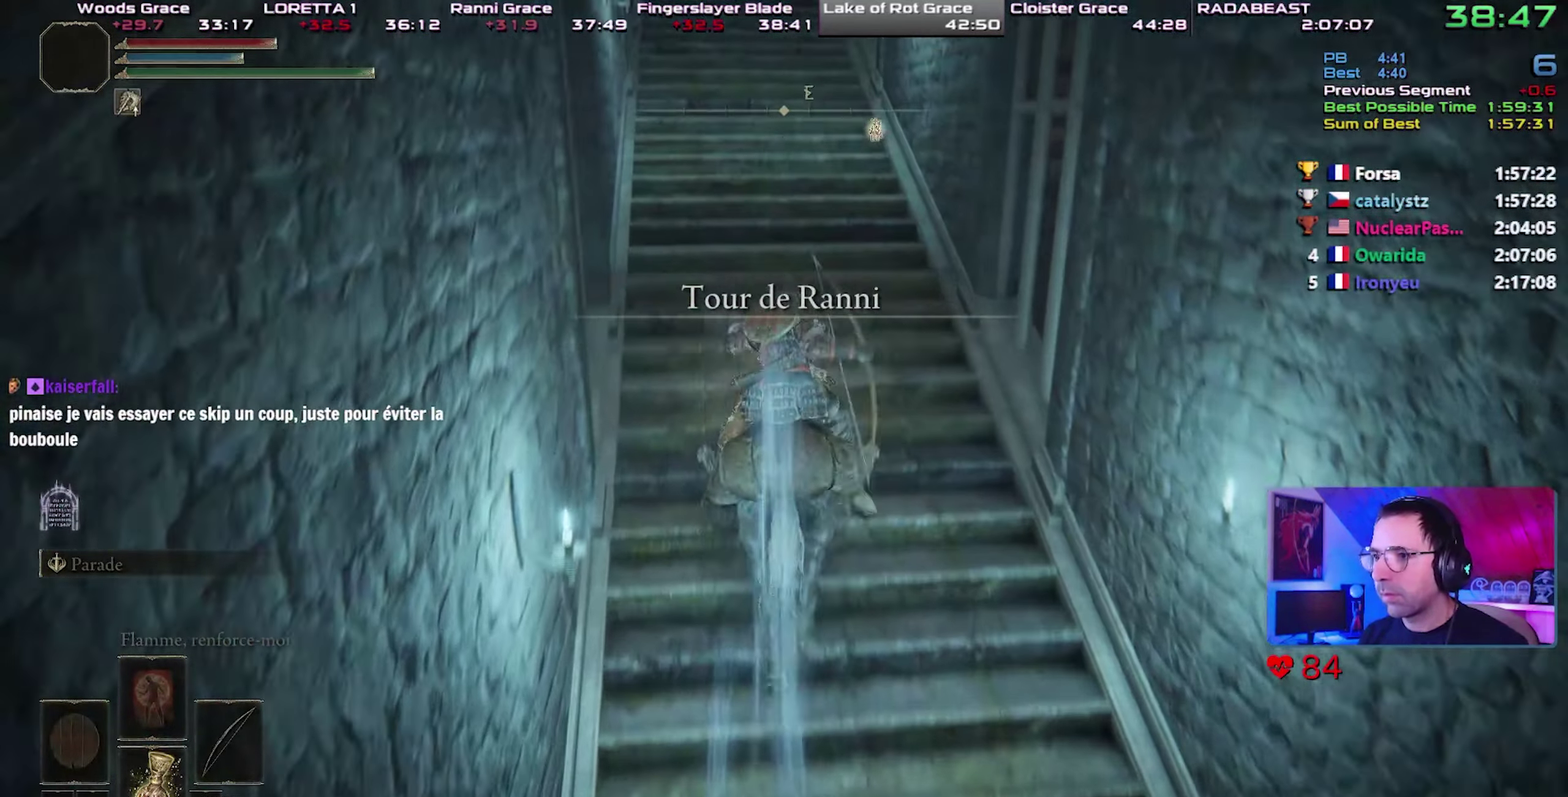
{"buttons": [], "left_stick": "center", "right_stick": "center", "button_events": [[67, "CIRCLE", "up"]]}
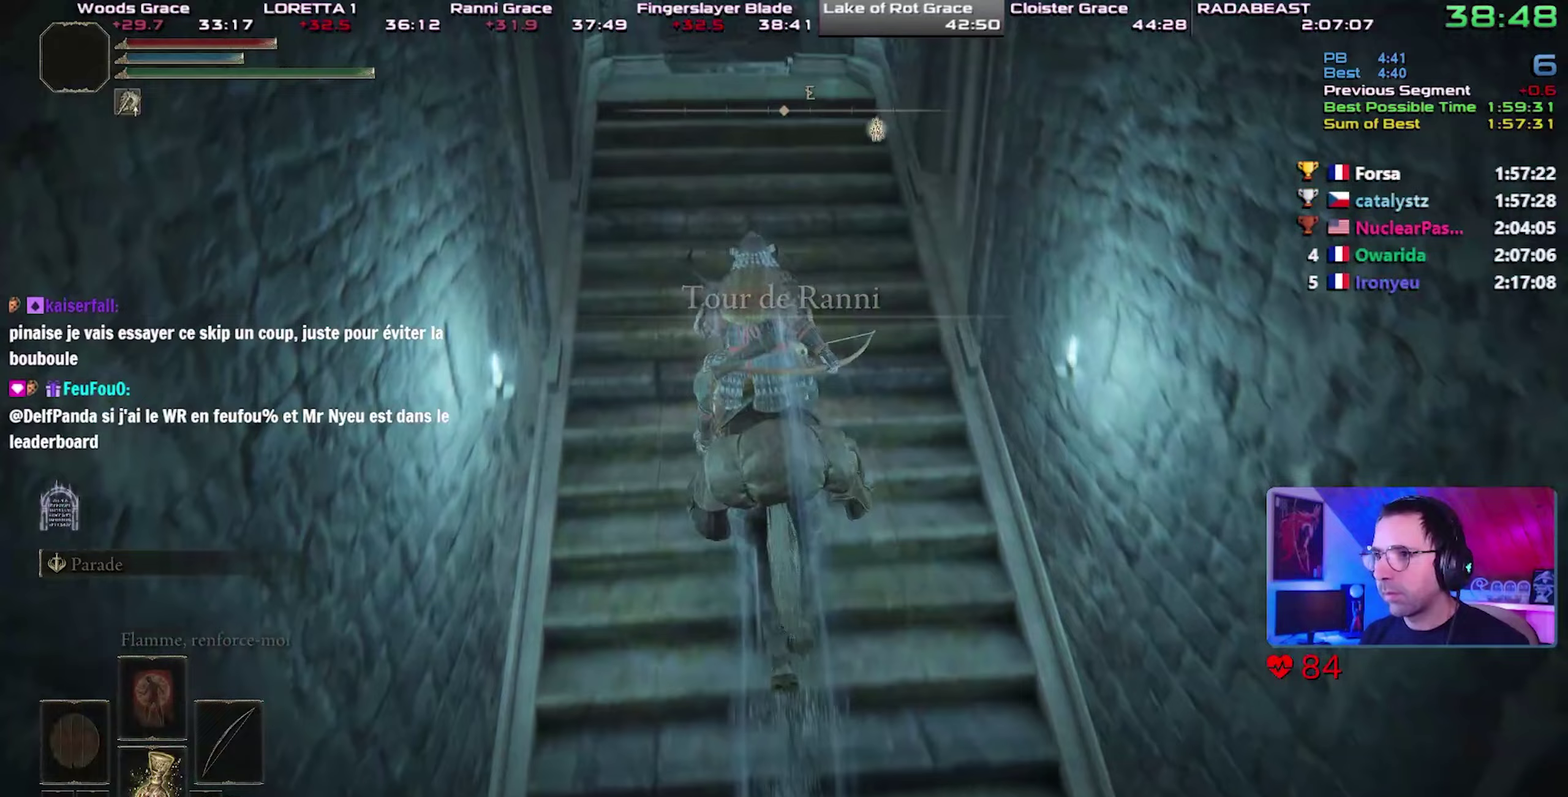
{"buttons": ["TRIANGLE"], "left_stick": "up-left", "right_stick": "center", "button_events": [[133, "TRIANGLE", "down"]]}
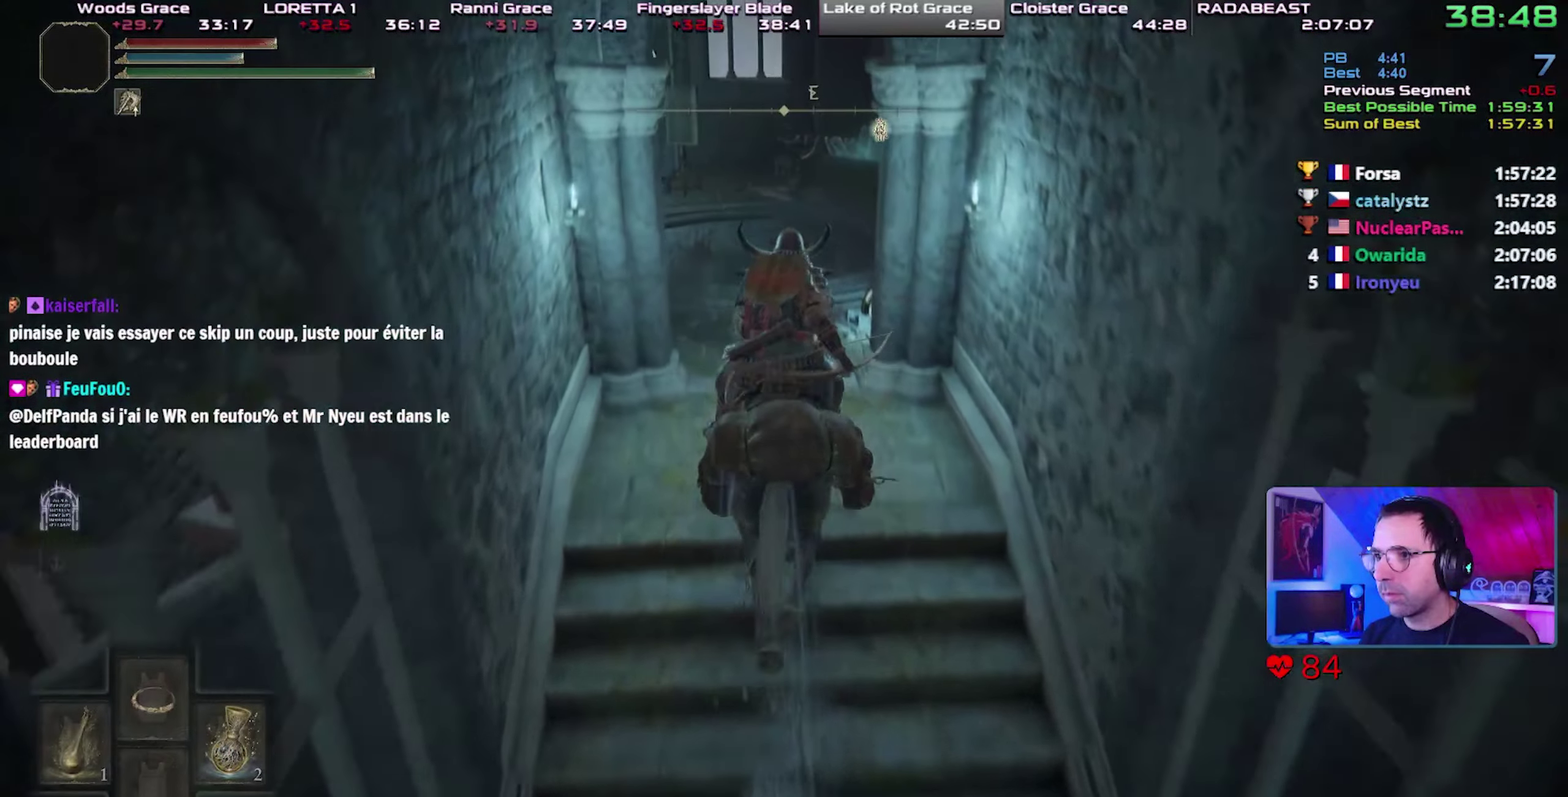
{"buttons": ["TRIANGLE"], "left_stick": "up-left", "right_stick": "center", "button_events": [[33, "DPAD_UP", "down"], [117, "DPAD_UP", "up"], [183, "DPAD_UP", "down"], [267, "DPAD_UP", "up"]]}
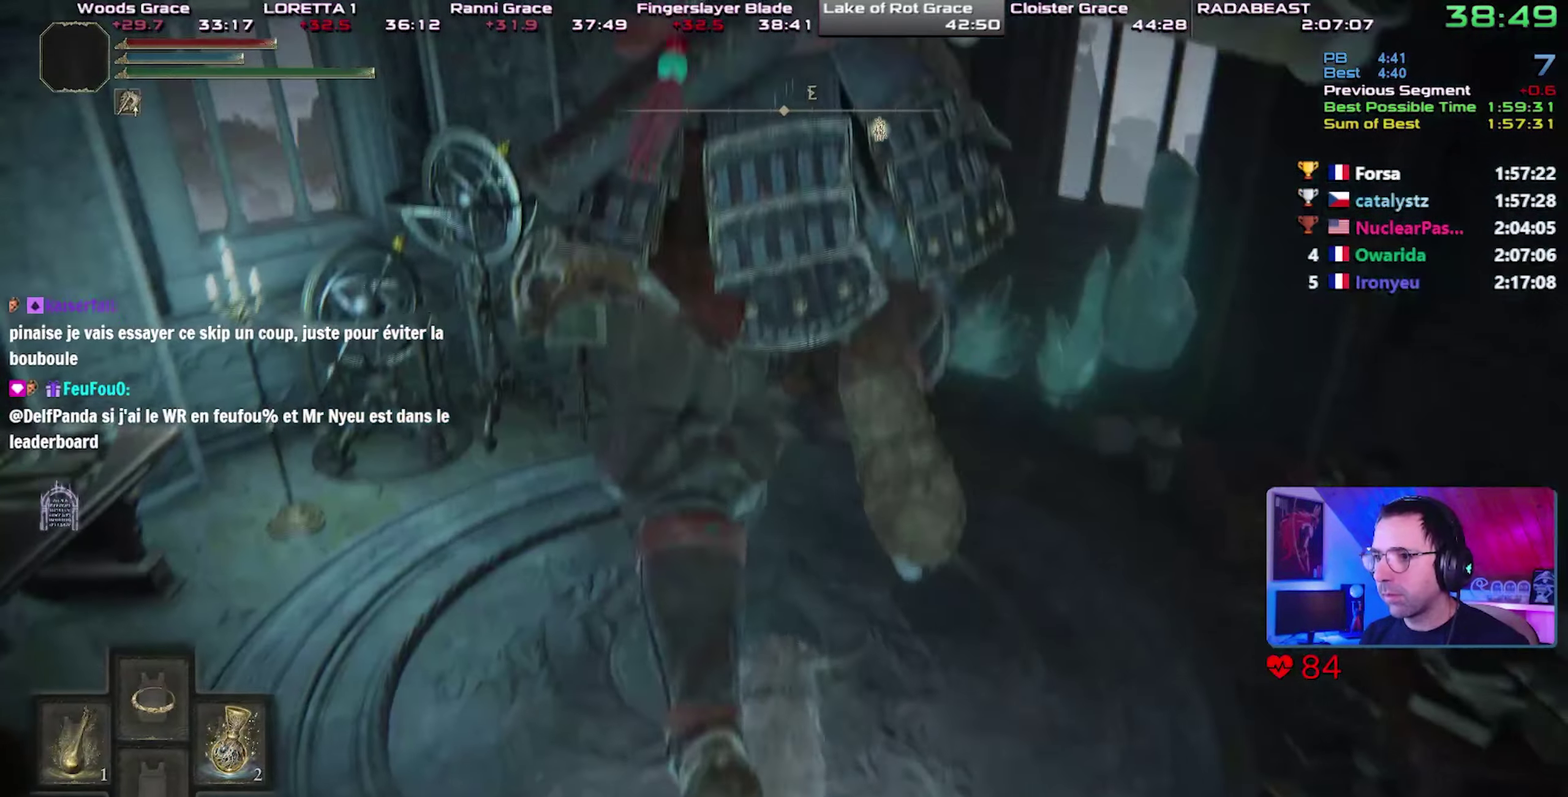
{"buttons": [], "left_stick": "up-left", "right_stick": "center", "button_events": [[150, "TRIANGLE", "up"]]}
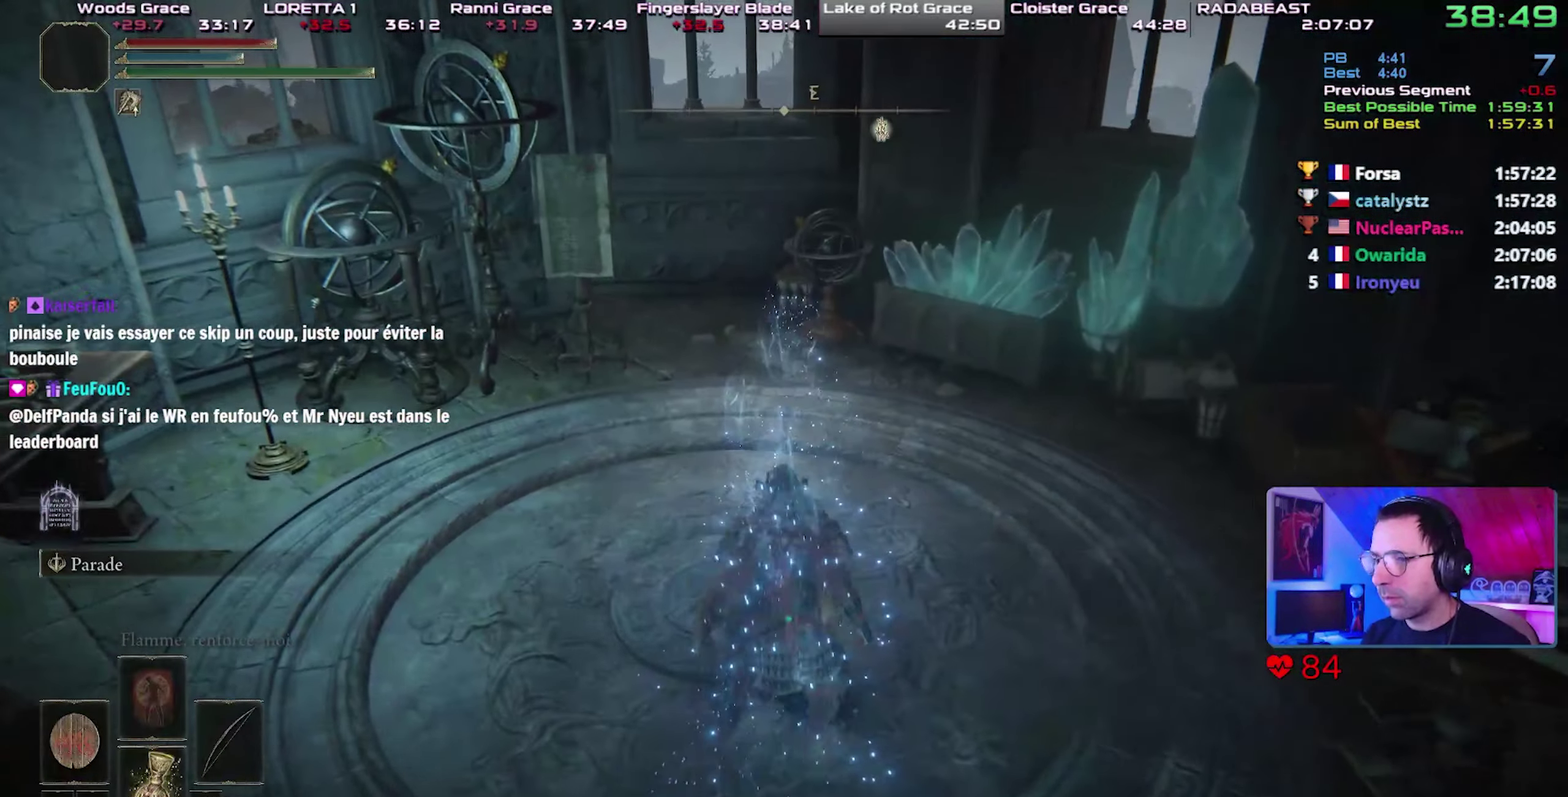
{"buttons": [], "left_stick": "center", "right_stick": "center", "button_events": []}
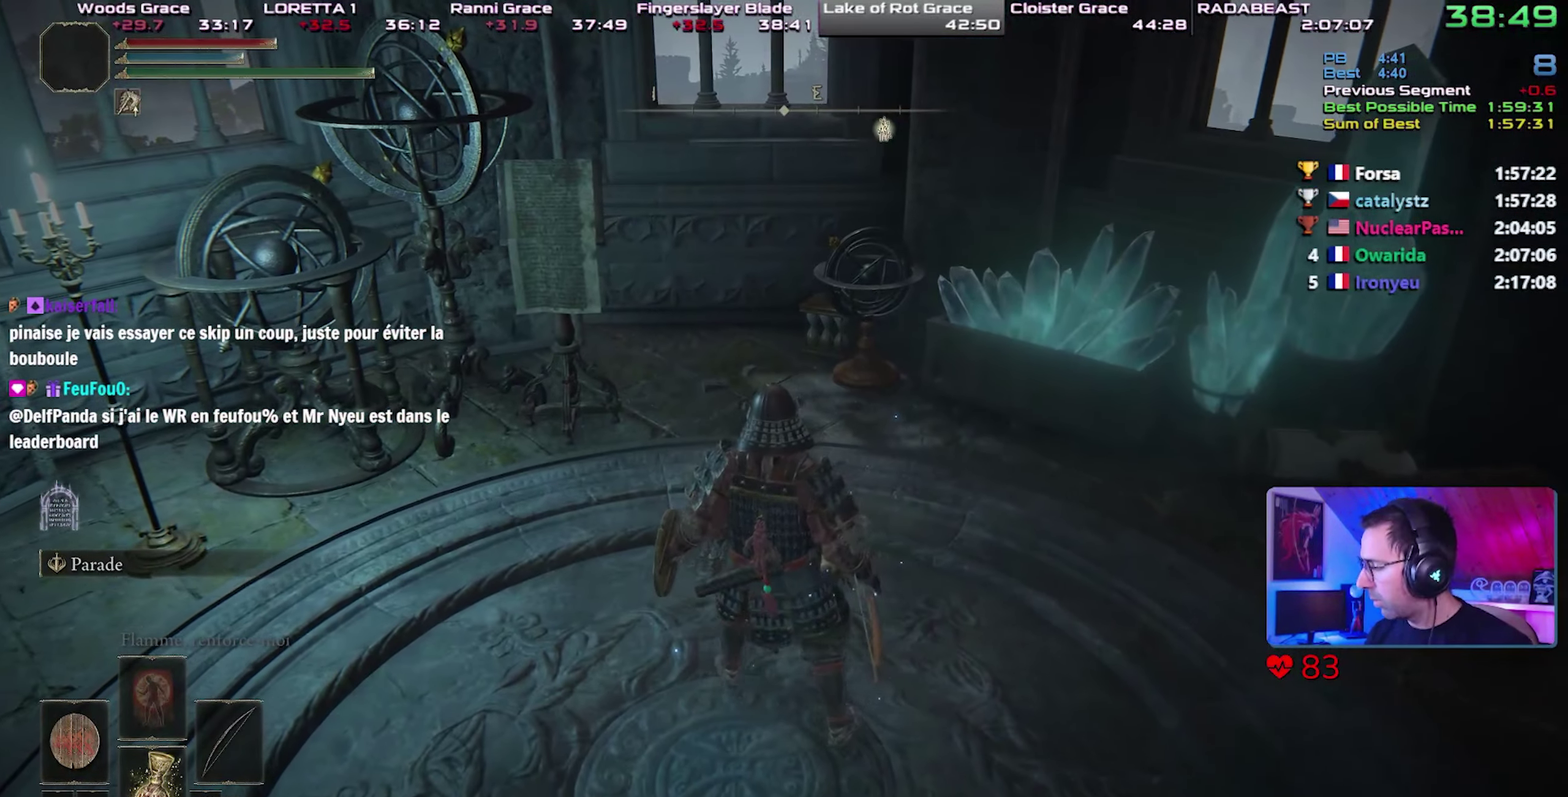
{"buttons": [], "left_stick": "center", "right_stick": "center", "button_events": []}
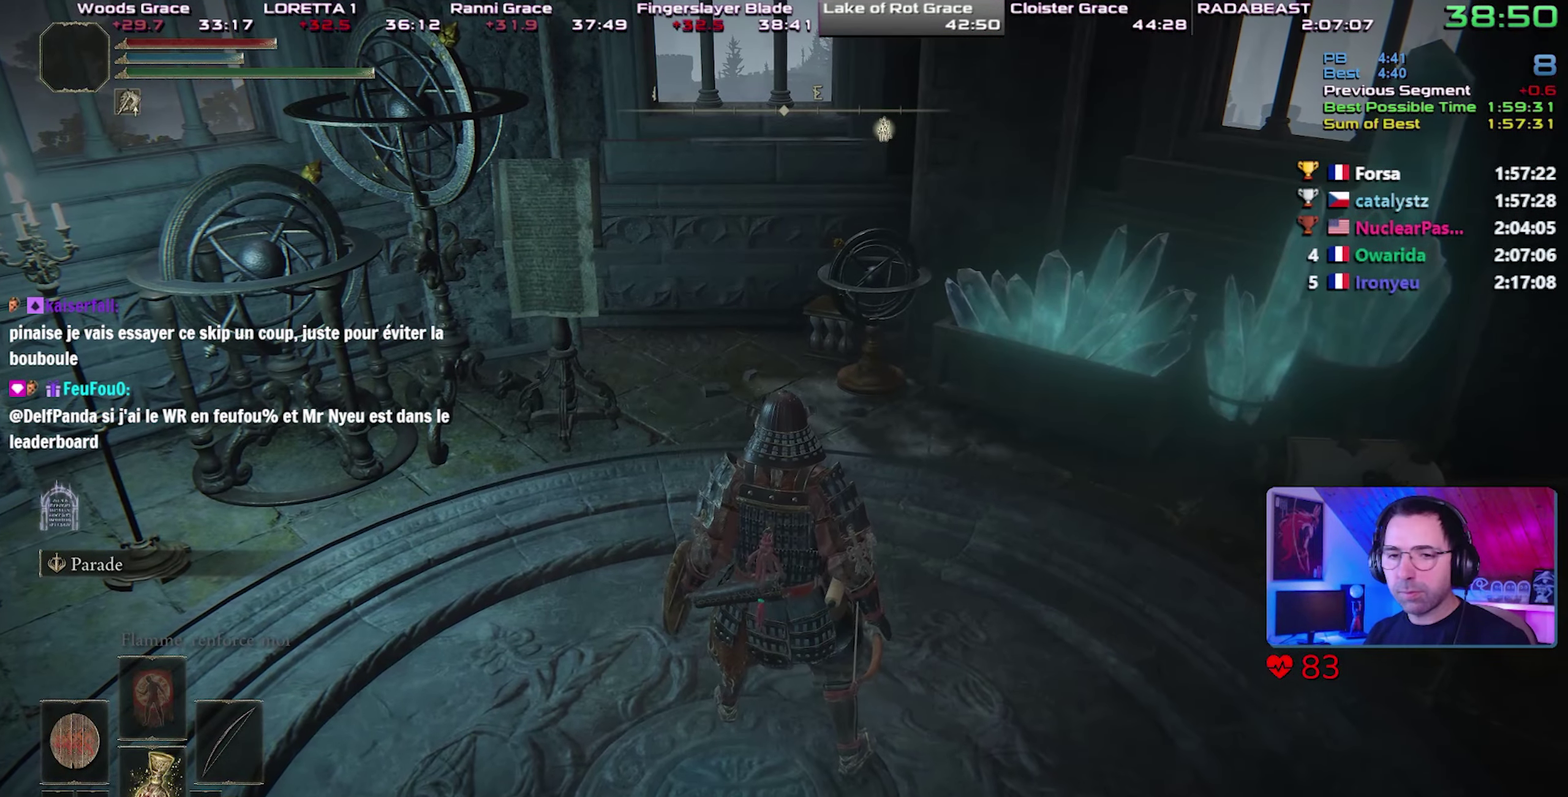
{"buttons": [], "left_stick": "center", "right_stick": "center", "button_events": []}
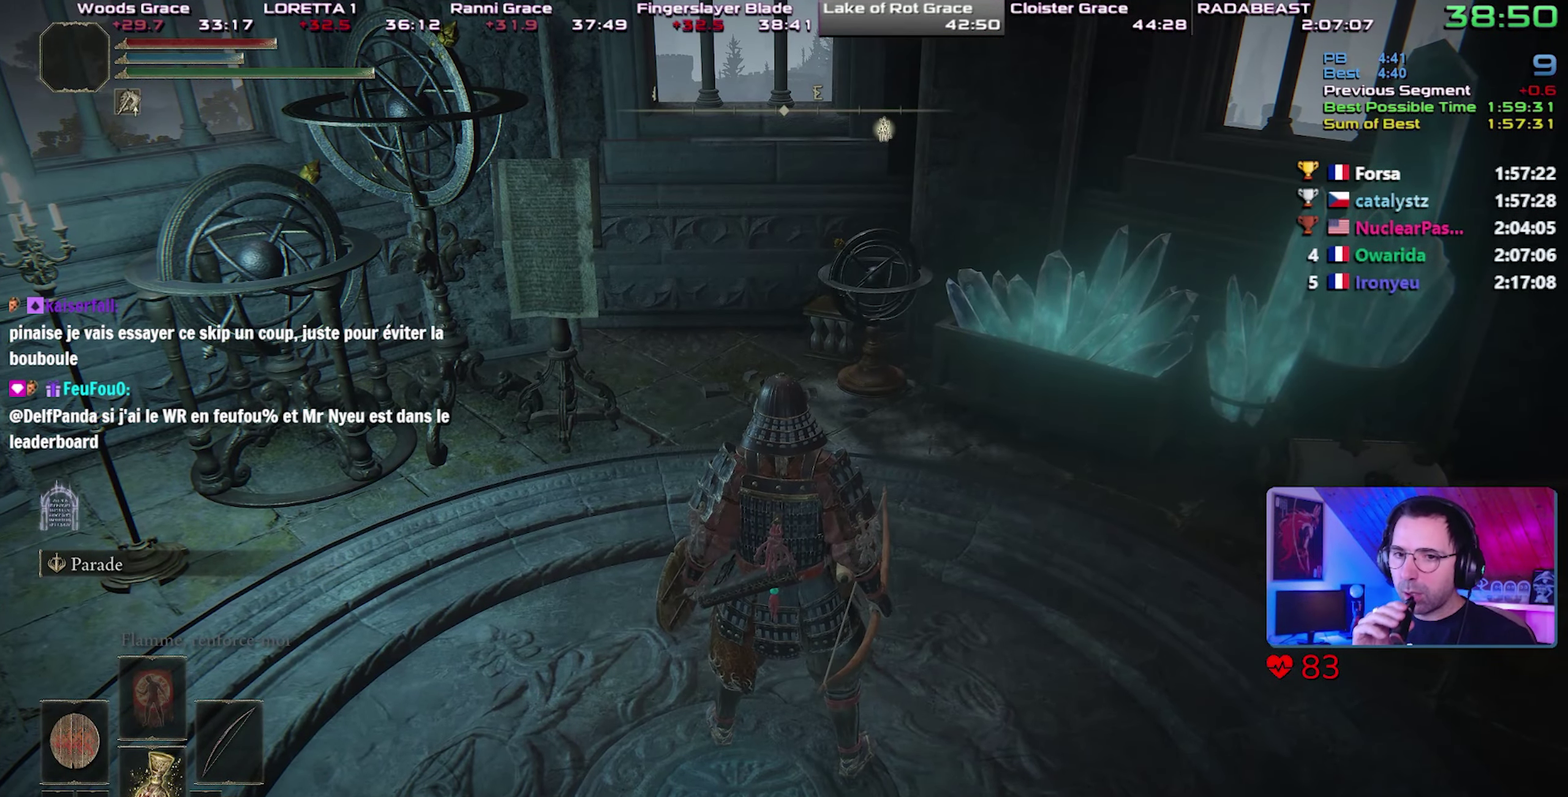
{"buttons": [], "left_stick": "center", "right_stick": "center", "button_events": []}
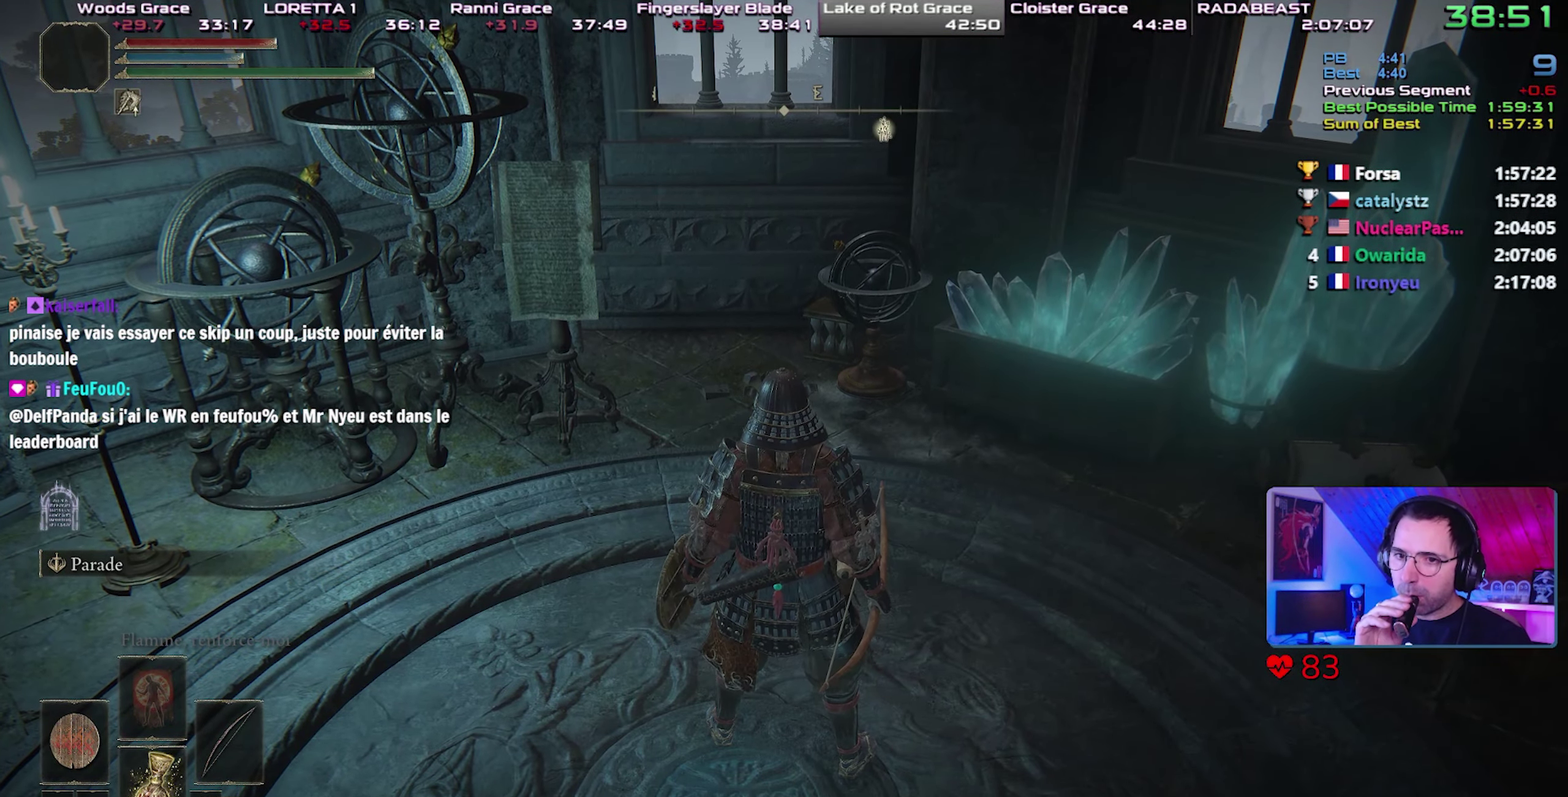
{"buttons": [], "left_stick": "center", "right_stick": "center", "button_events": []}
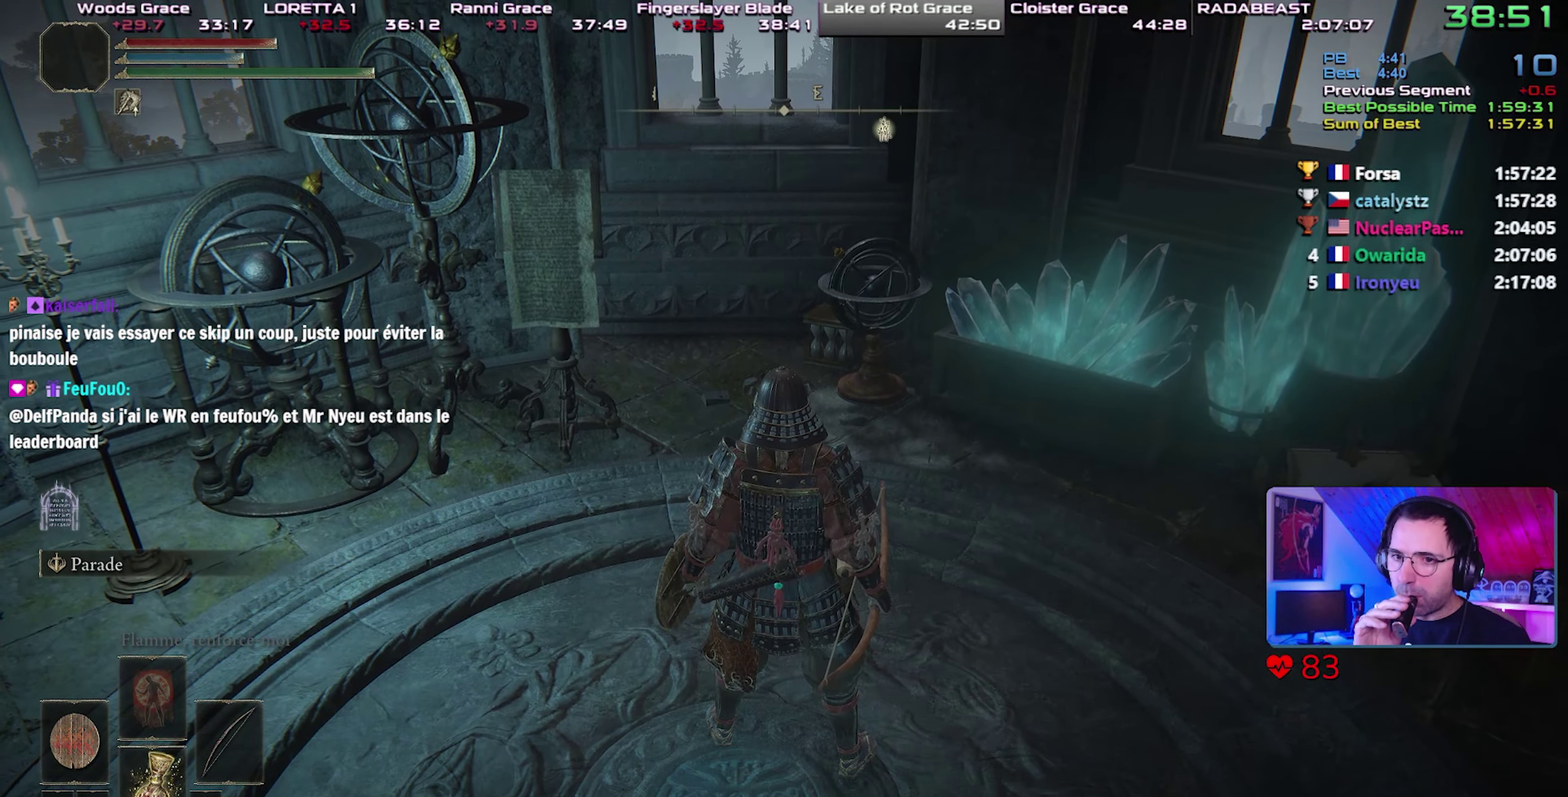
{"buttons": [], "left_stick": "center", "right_stick": "center", "button_events": []}
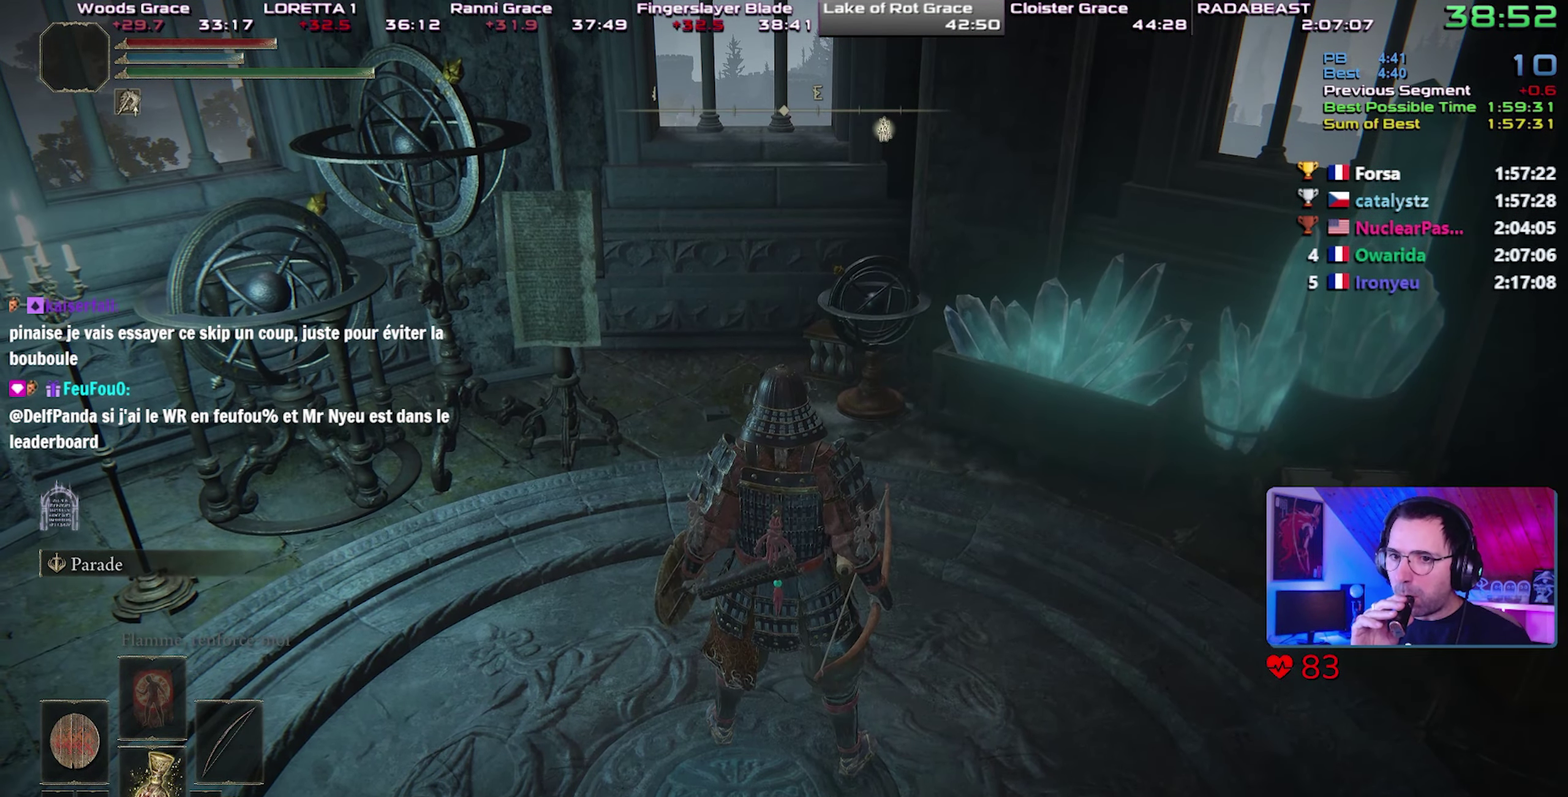
{"buttons": [], "left_stick": "center", "right_stick": "center", "button_events": []}
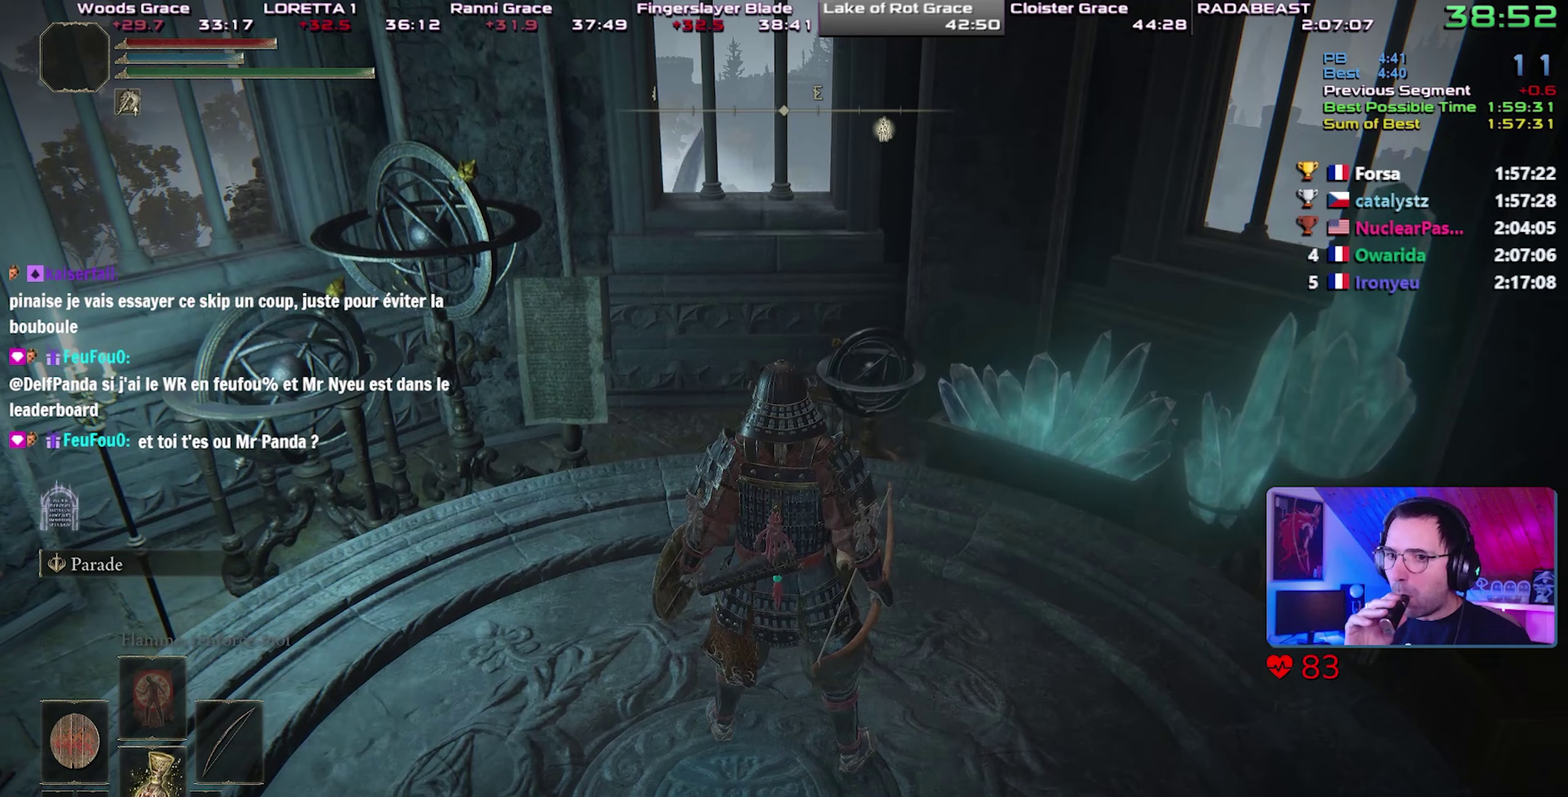
{"buttons": [], "left_stick": "center", "right_stick": "center", "button_events": []}
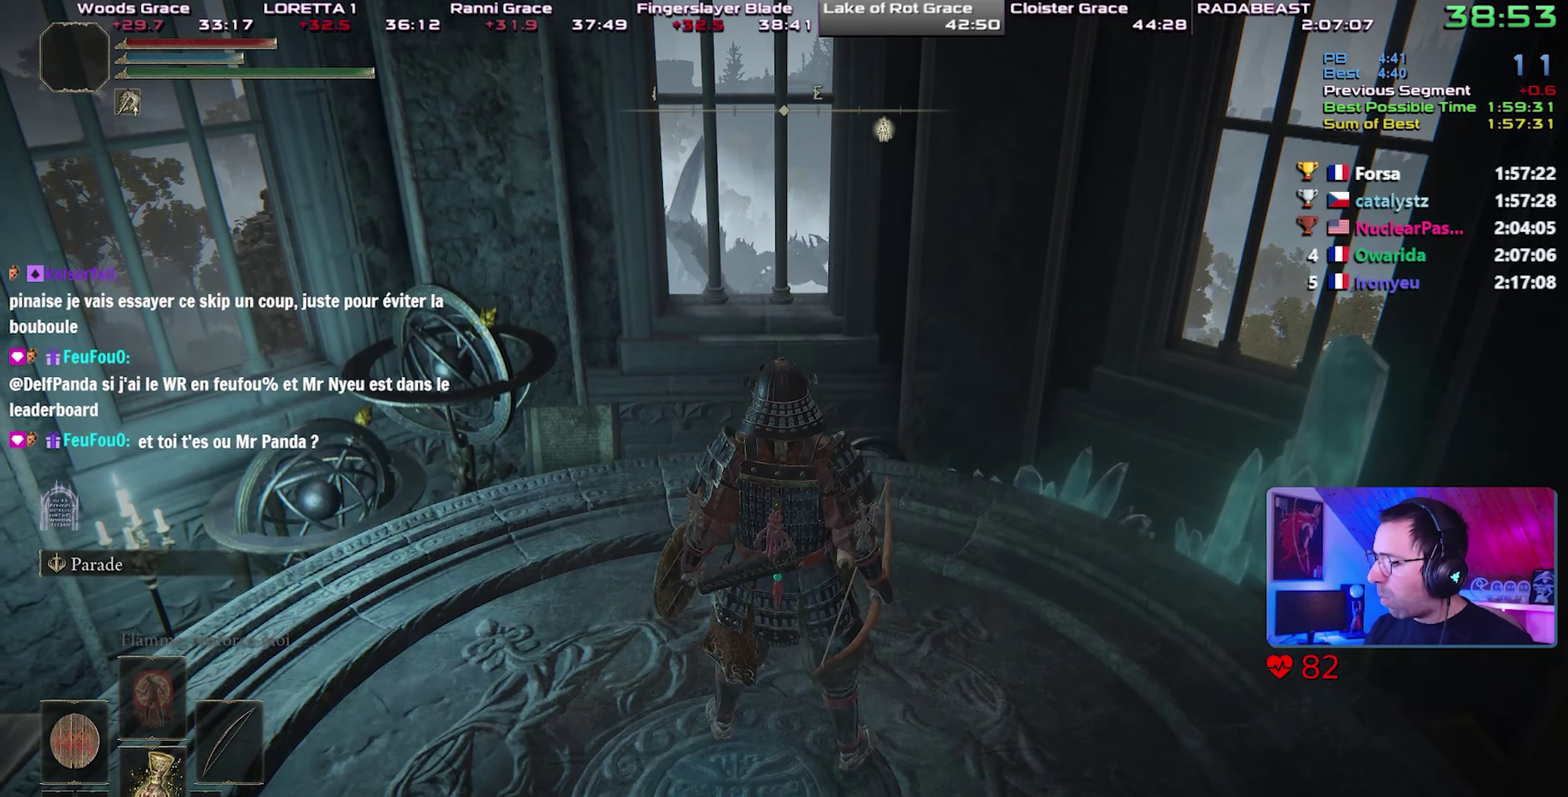
{"buttons": [], "left_stick": "center", "right_stick": "center", "button_events": []}
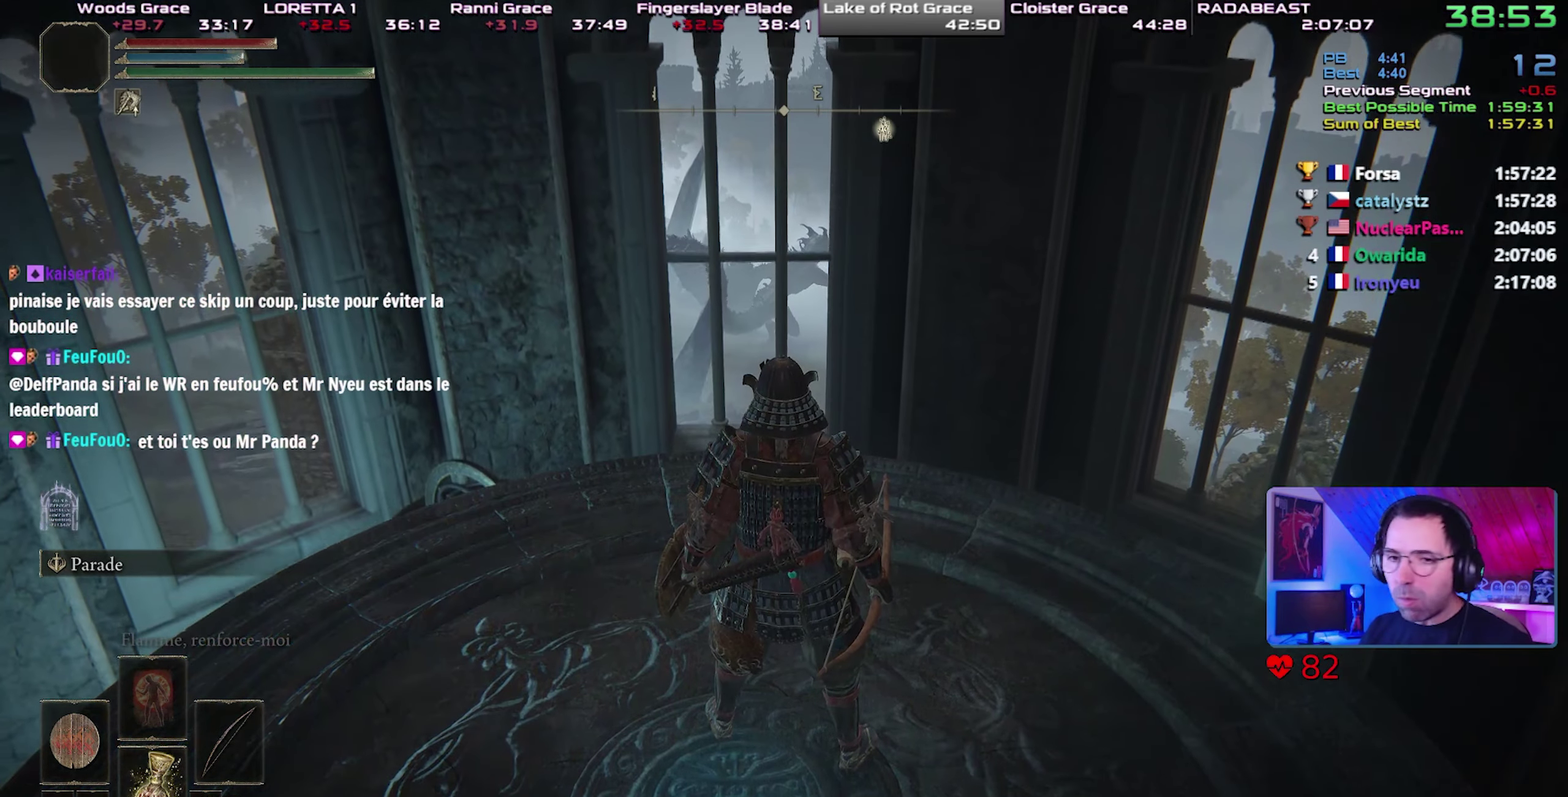
{"buttons": [], "left_stick": "center", "right_stick": "center", "button_events": []}
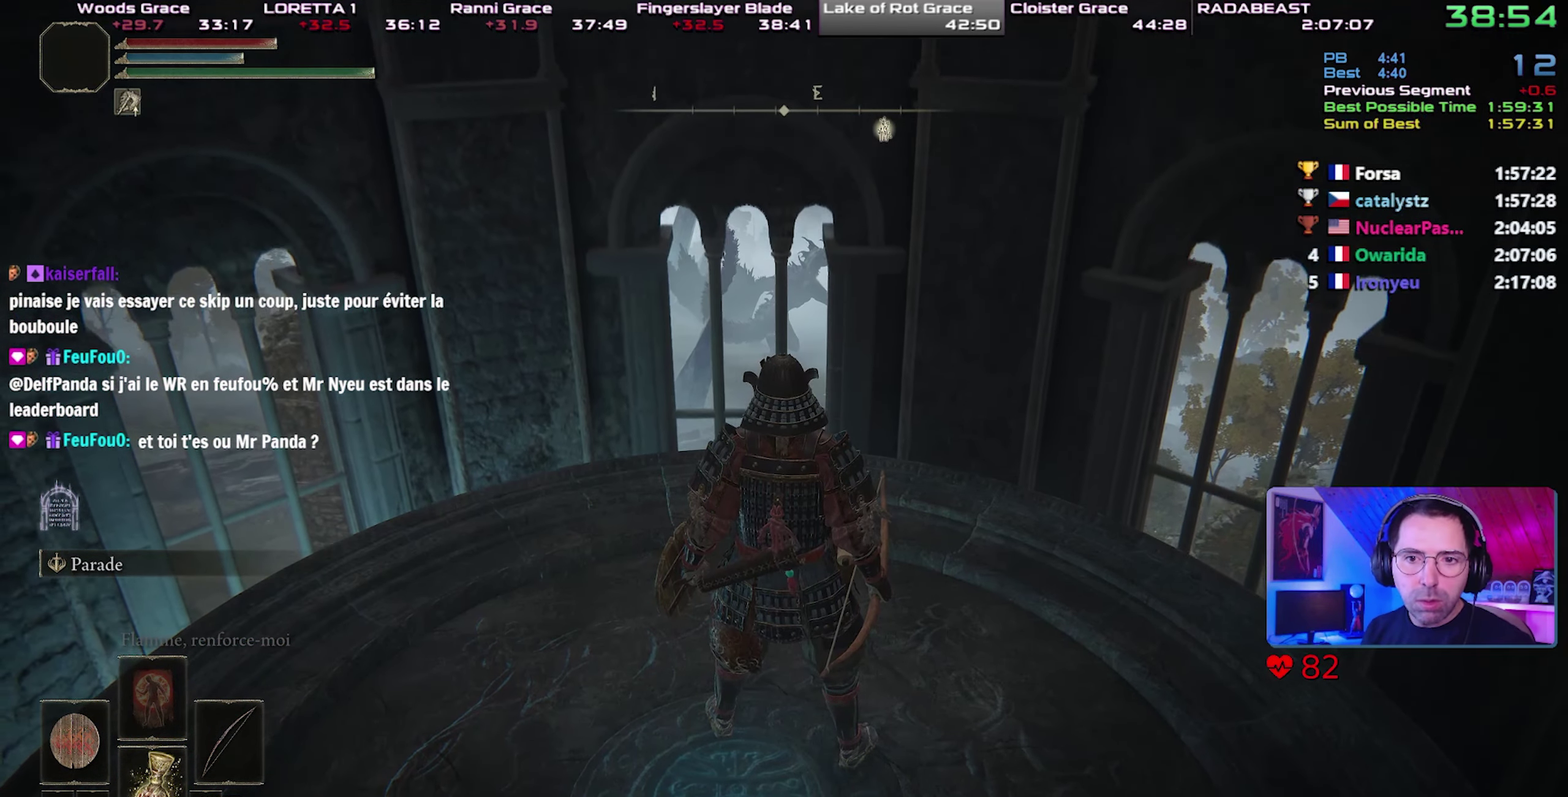
{"buttons": ["START"], "left_stick": "center", "right_stick": "center", "button_events": [[450, "START", "down"]]}
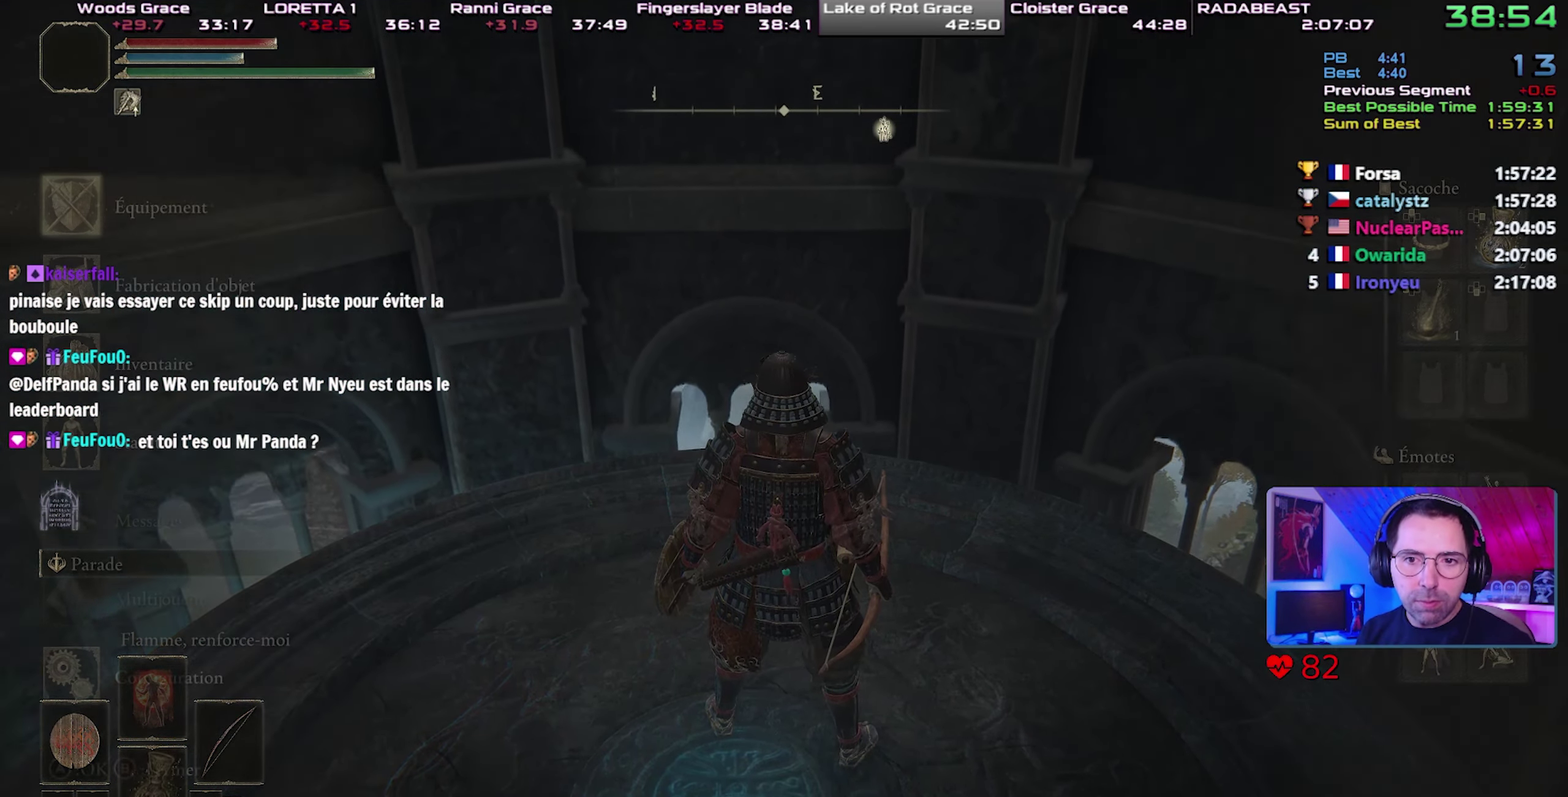
{"buttons": ["CIRCLE"], "left_stick": "center", "right_stick": "center", "button_events": [[67, "START", "up"], [283, "CIRCLE", "down"]]}
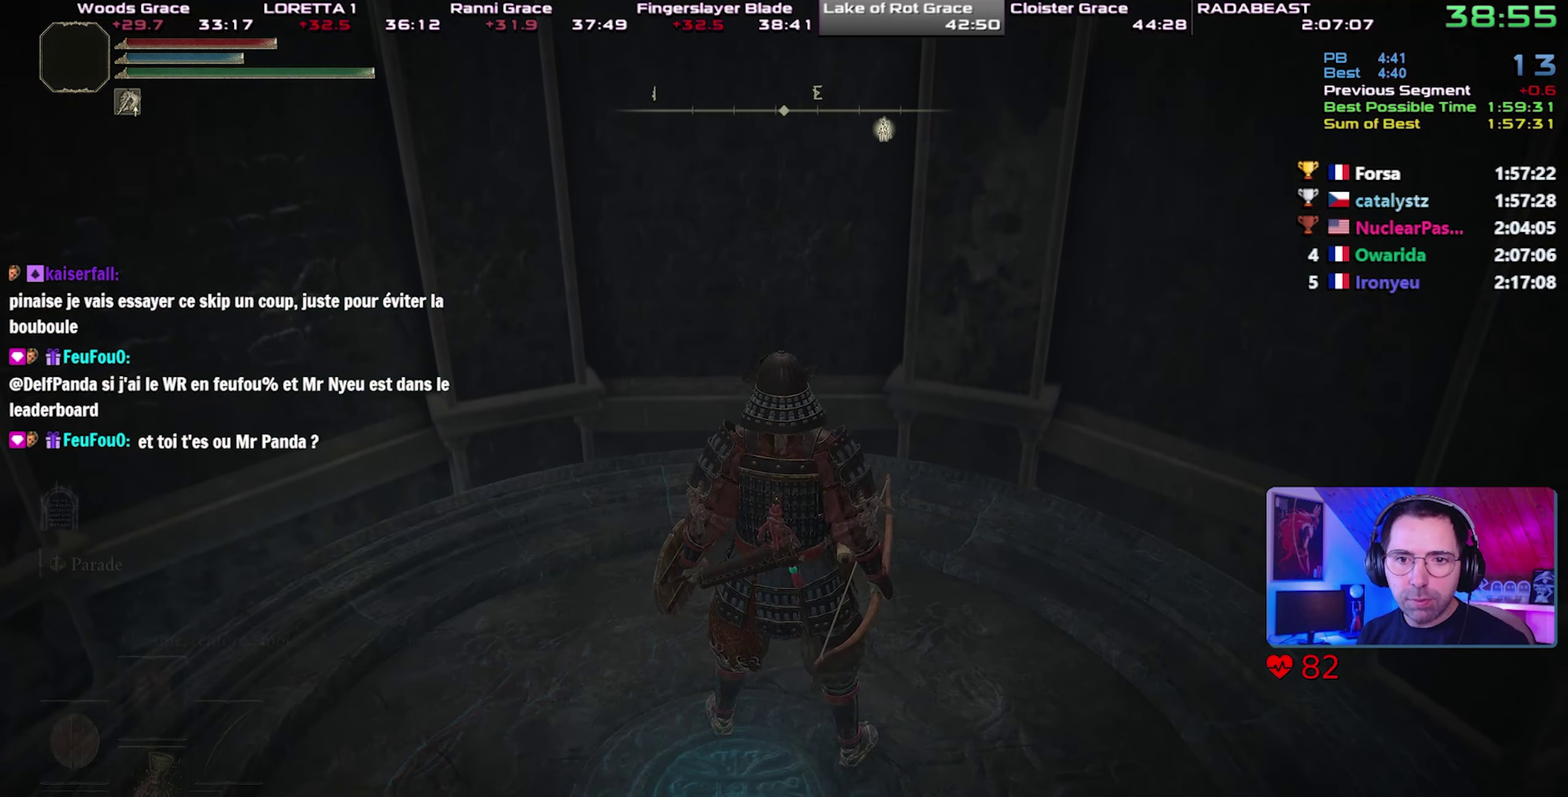
{"buttons": ["CIRCLE"], "left_stick": "center", "right_stick": "center", "button_events": []}
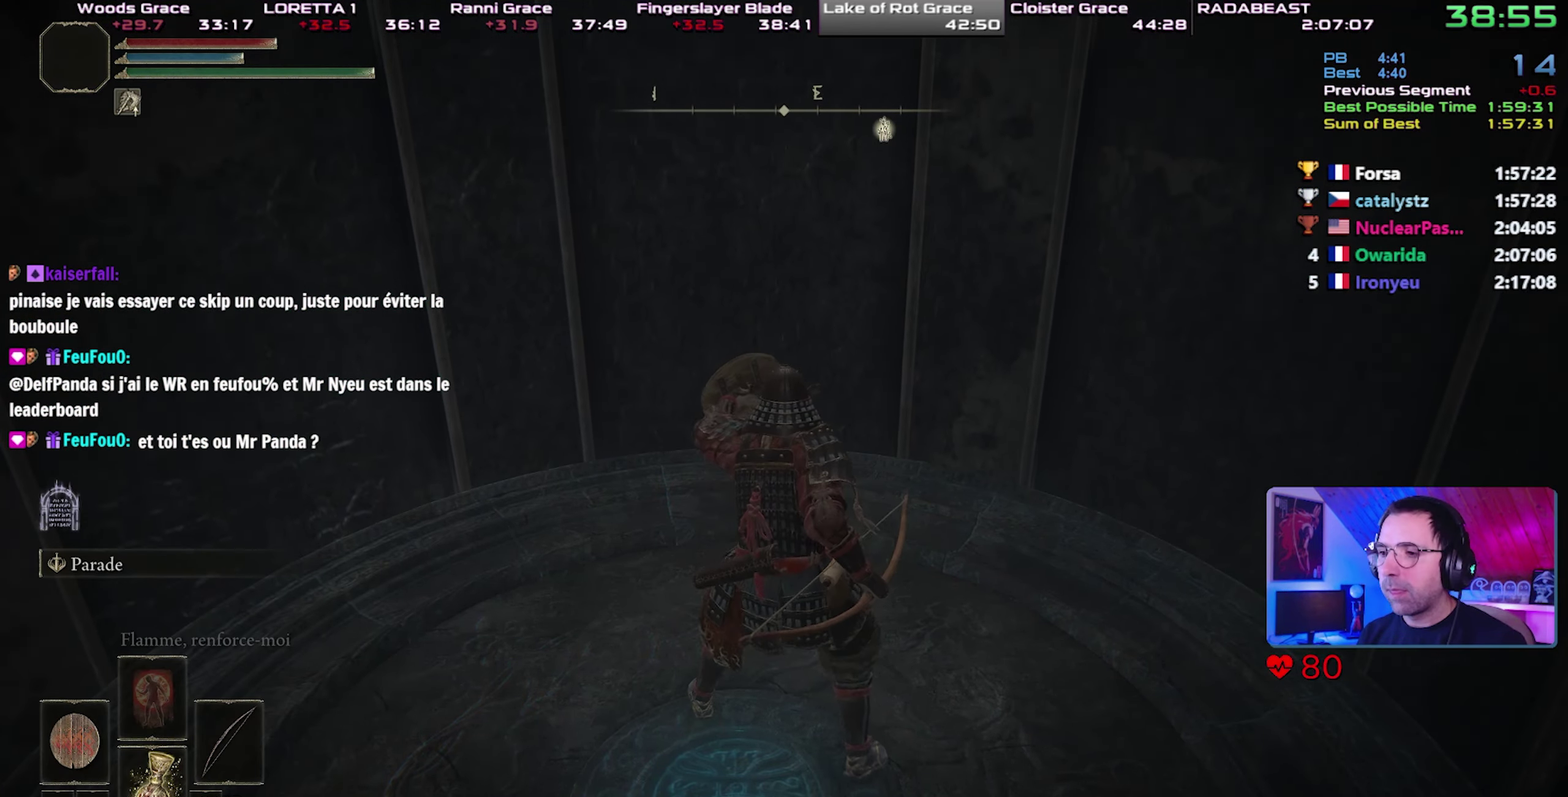
{"buttons": ["CIRCLE"], "left_stick": "center", "right_stick": "center", "button_events": []}
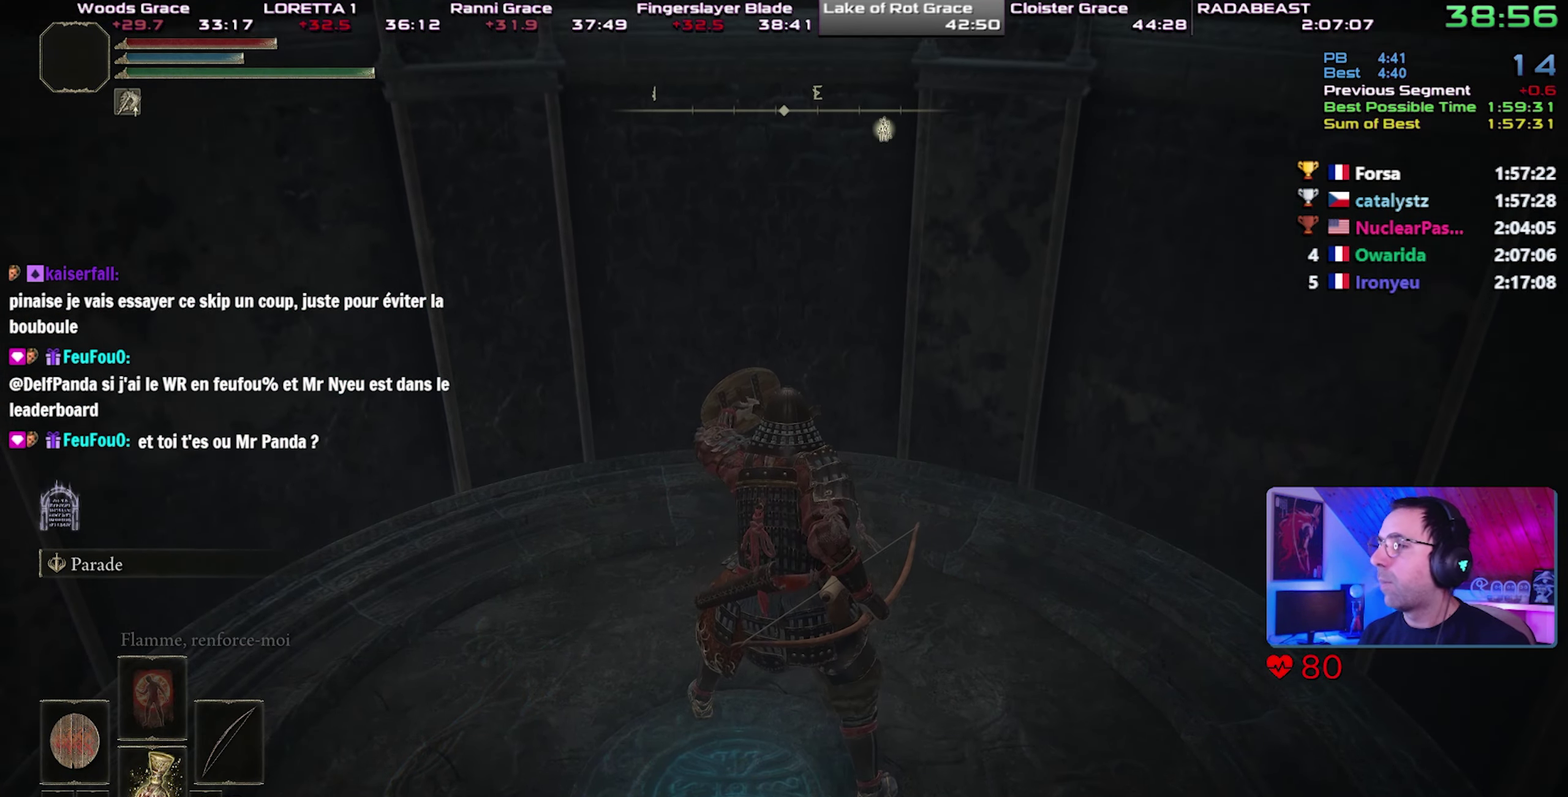
{"buttons": ["CIRCLE"], "left_stick": "center", "right_stick": "center", "button_events": []}
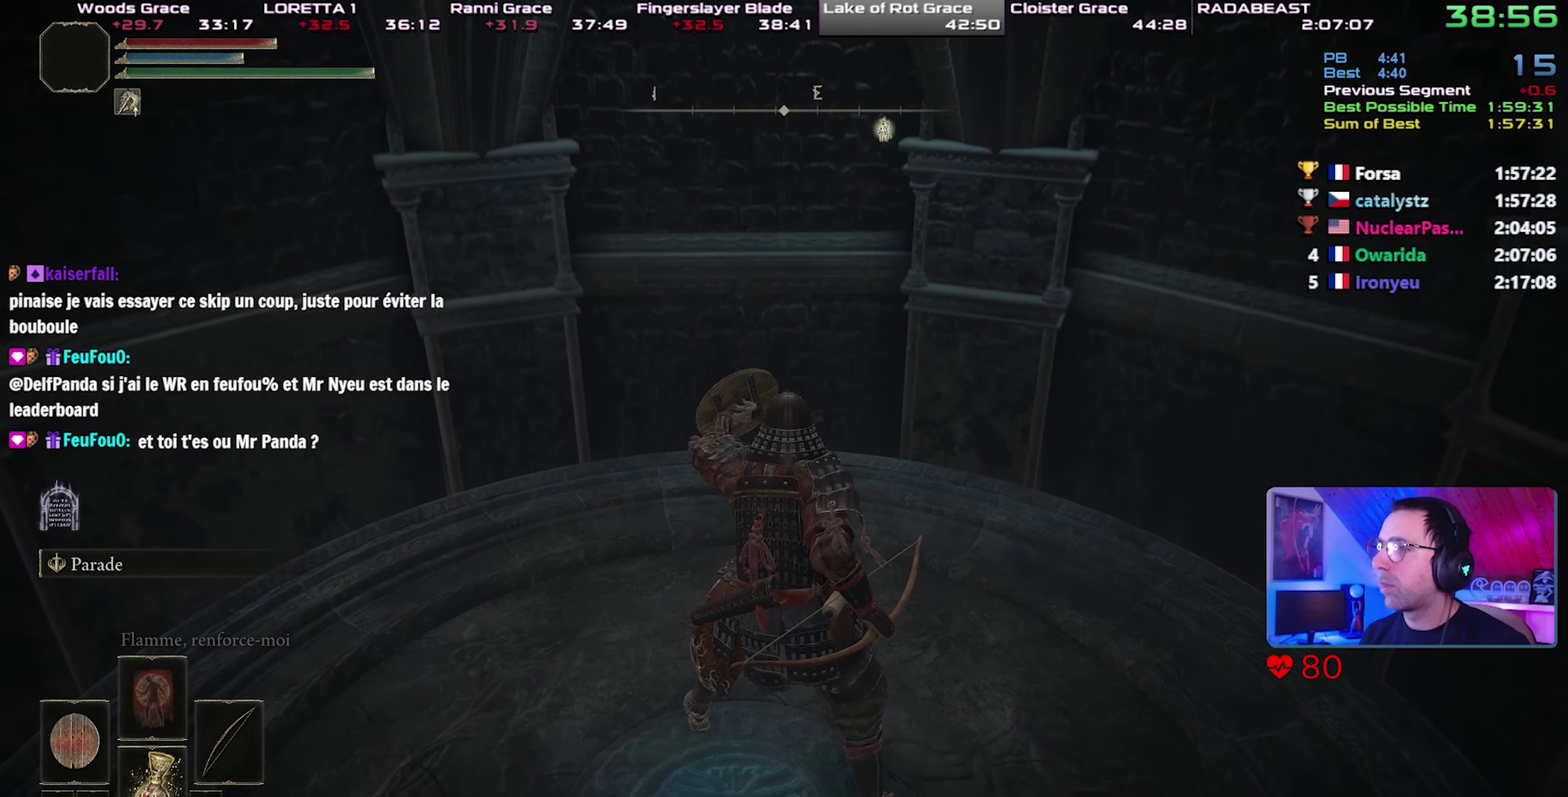
{"buttons": ["CIRCLE"], "left_stick": "center", "right_stick": "center", "button_events": []}